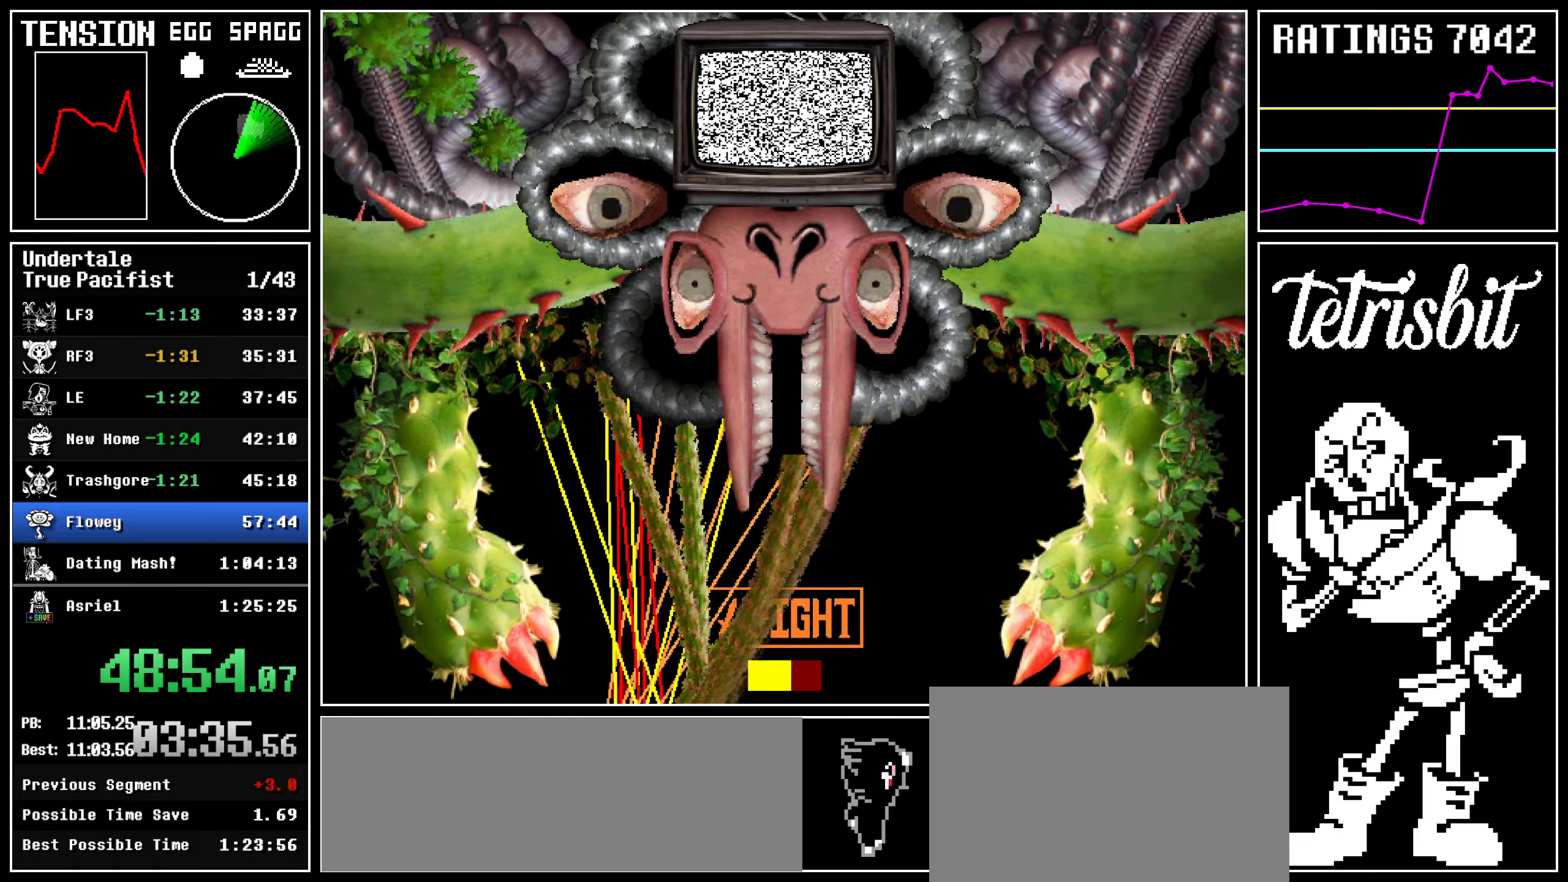
Gameplay with keyboard; each line is a JSON object with the keys held at the frame after it. "events" lists presses ("down") and releases ("up") of "c", "ctrl", "down", "left", "return", "right", "shift", "up", "x" and "z" between this image and that frame as [ms after this image, input, new state], when the widget could be followed in between. No other keys are recorded. Mouse input is not recorded.
{"keys": ["left"], "events": []}
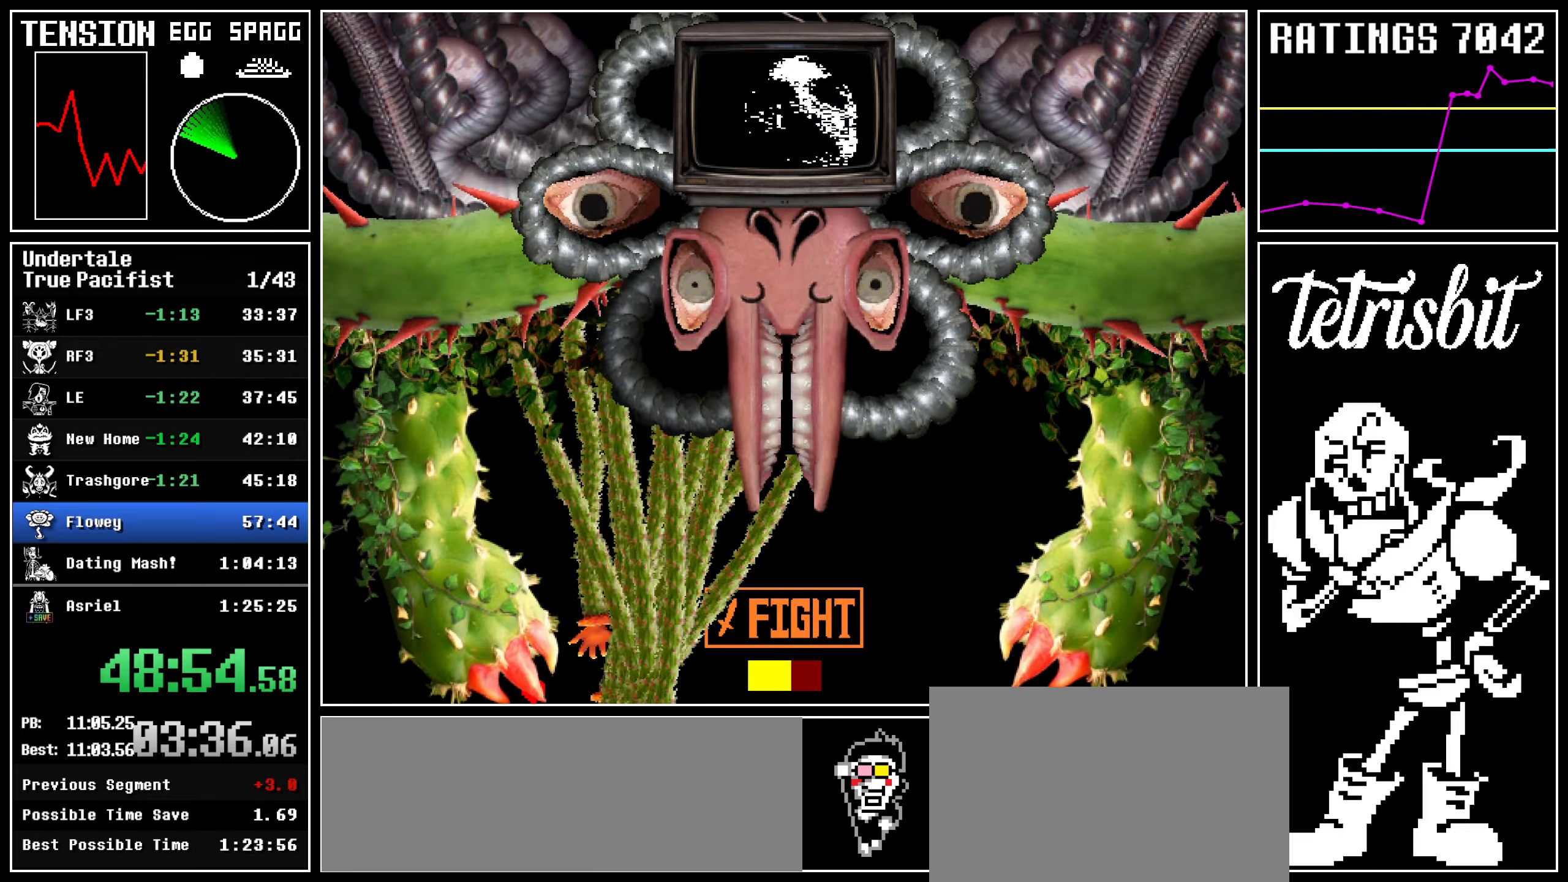
{"keys": [], "events": [[17, "left", "up"]]}
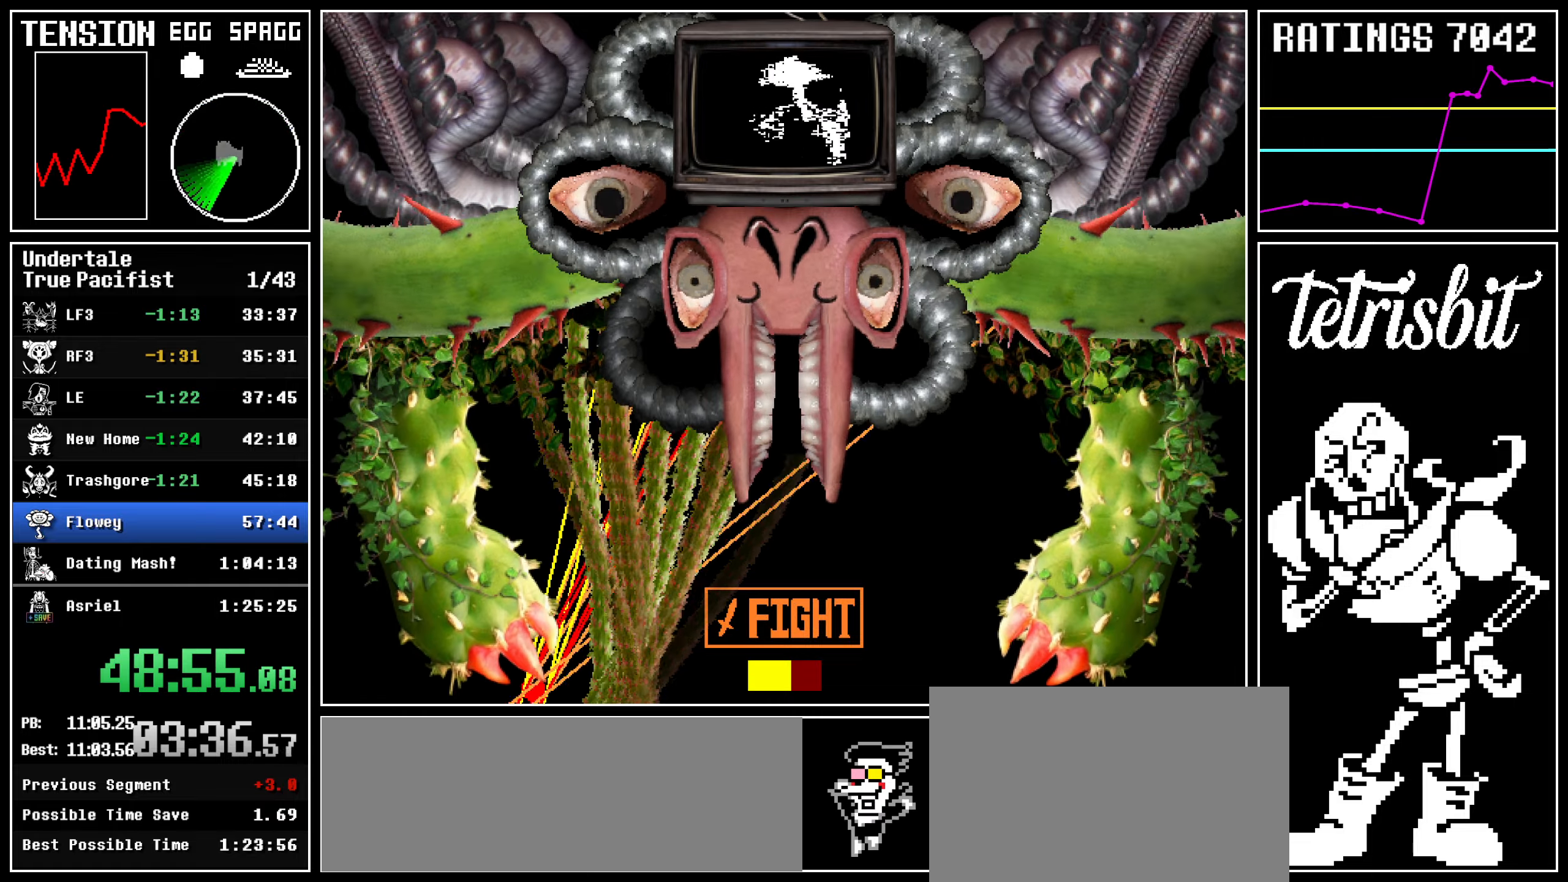
{"keys": ["right"], "events": [[34, "right", "down"]]}
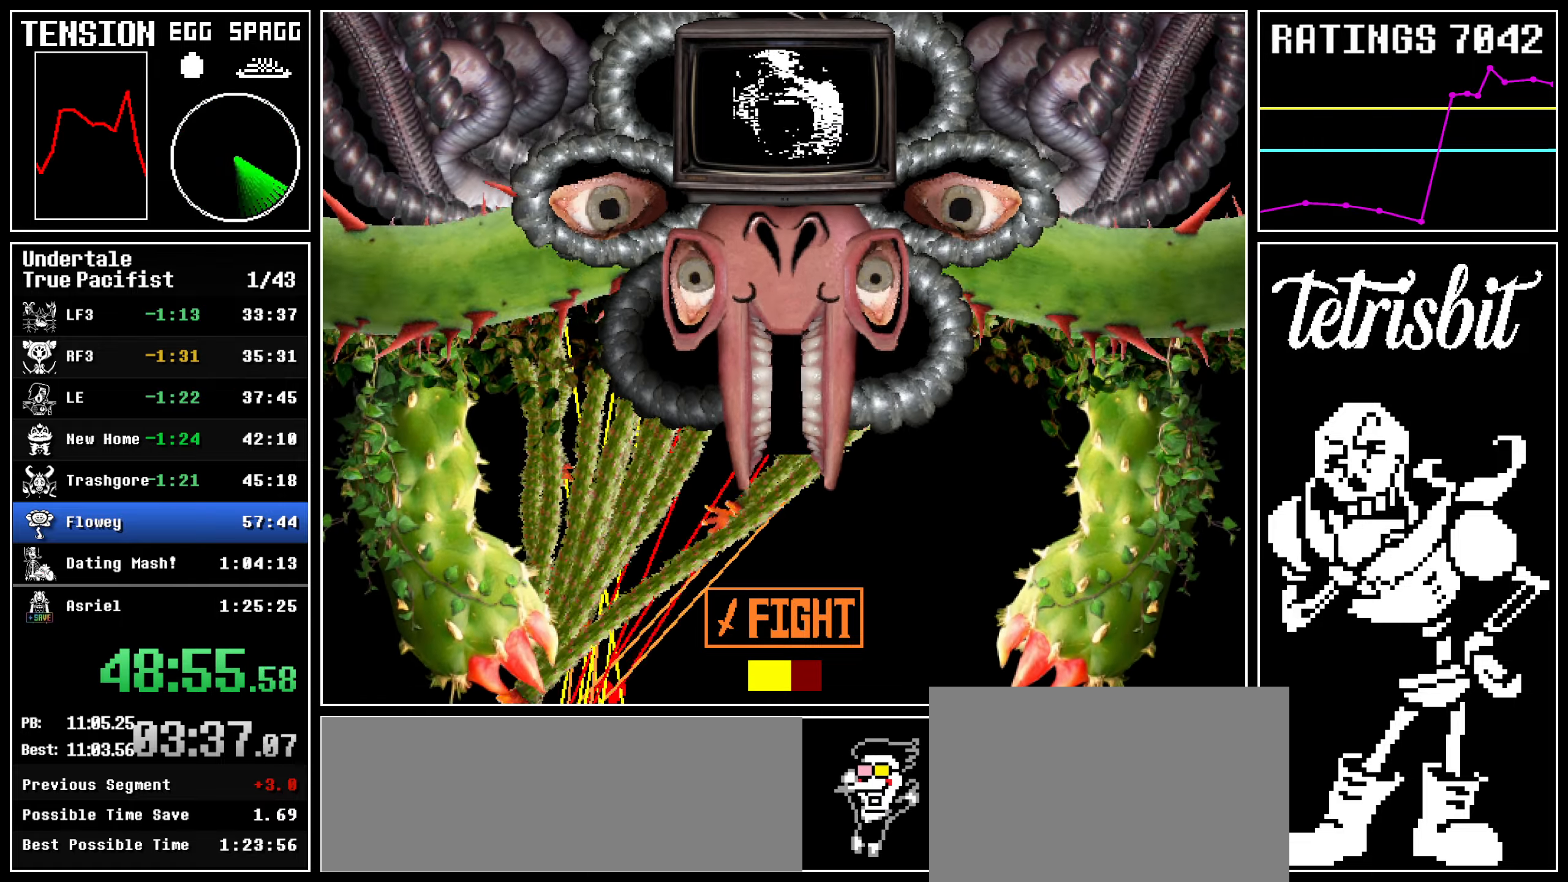
{"keys": ["right"], "events": []}
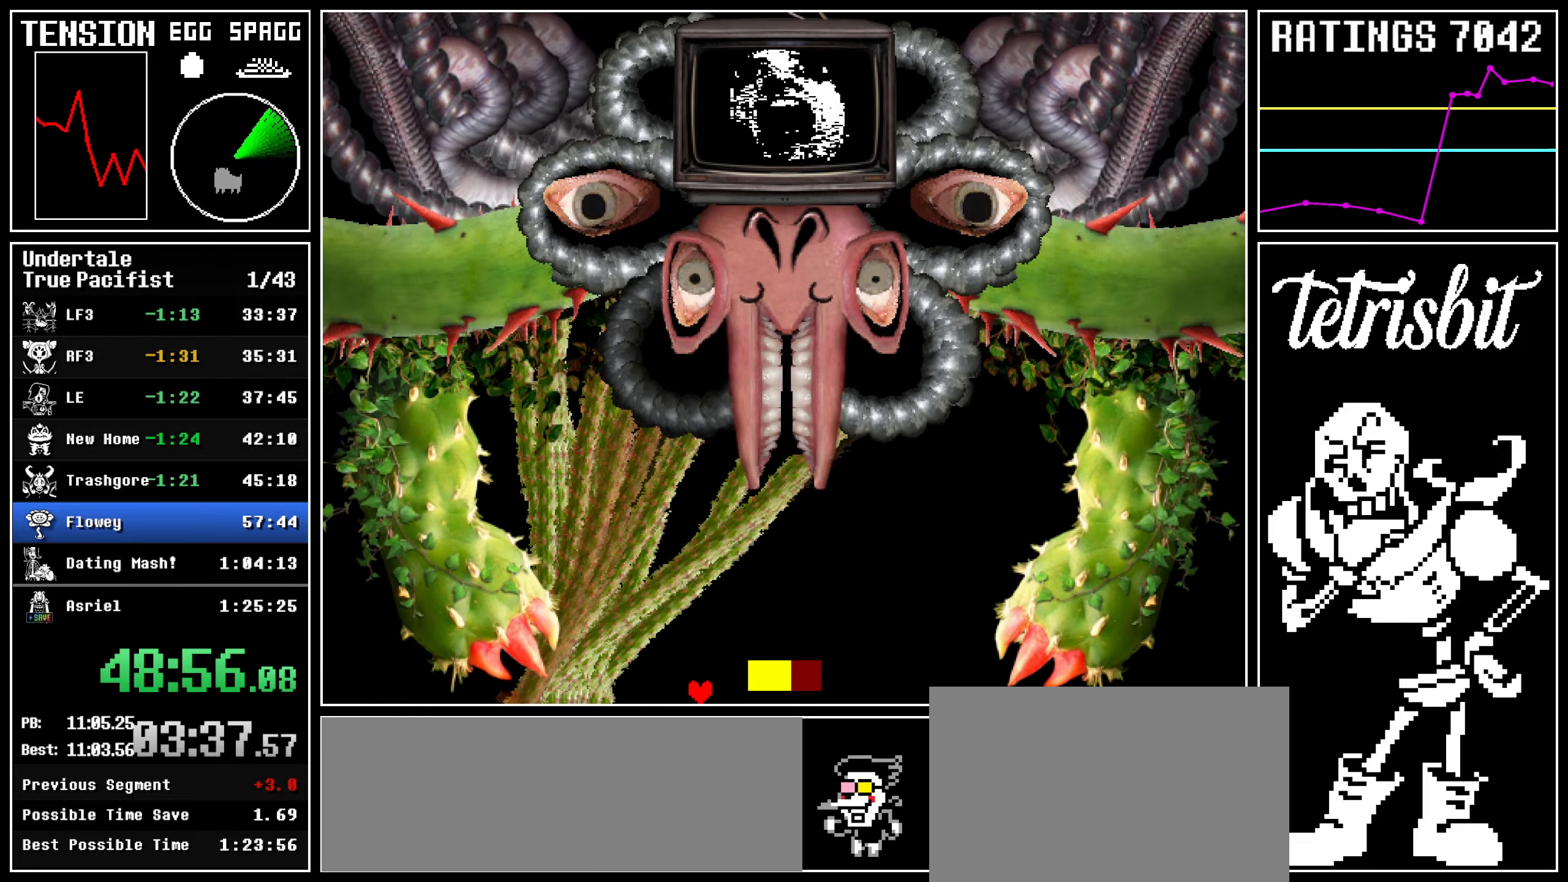
{"keys": ["right"], "events": []}
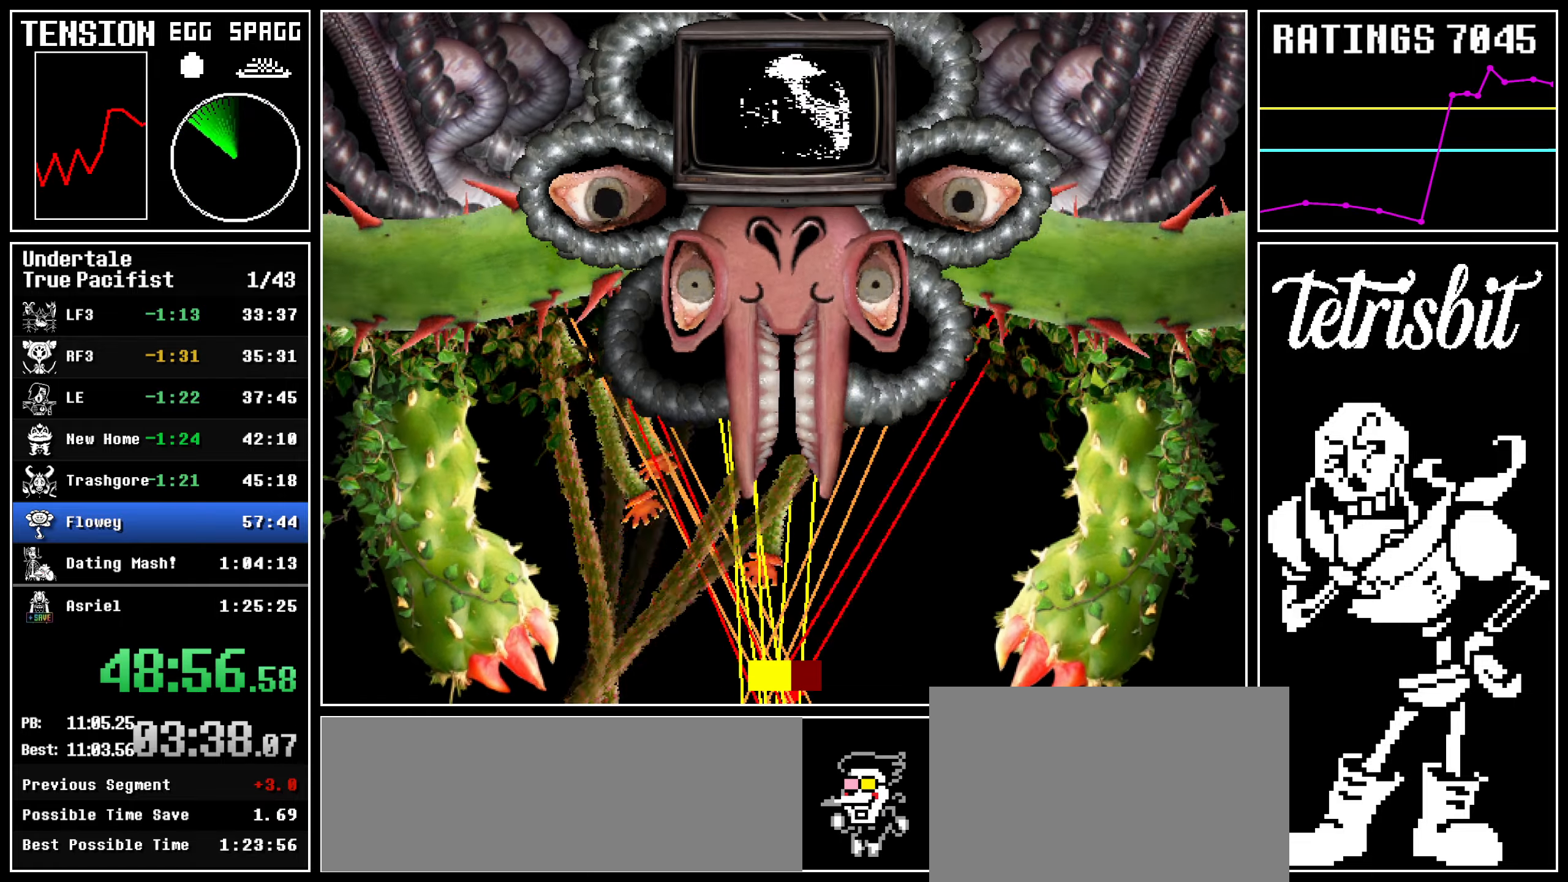
{"keys": ["right"], "events": []}
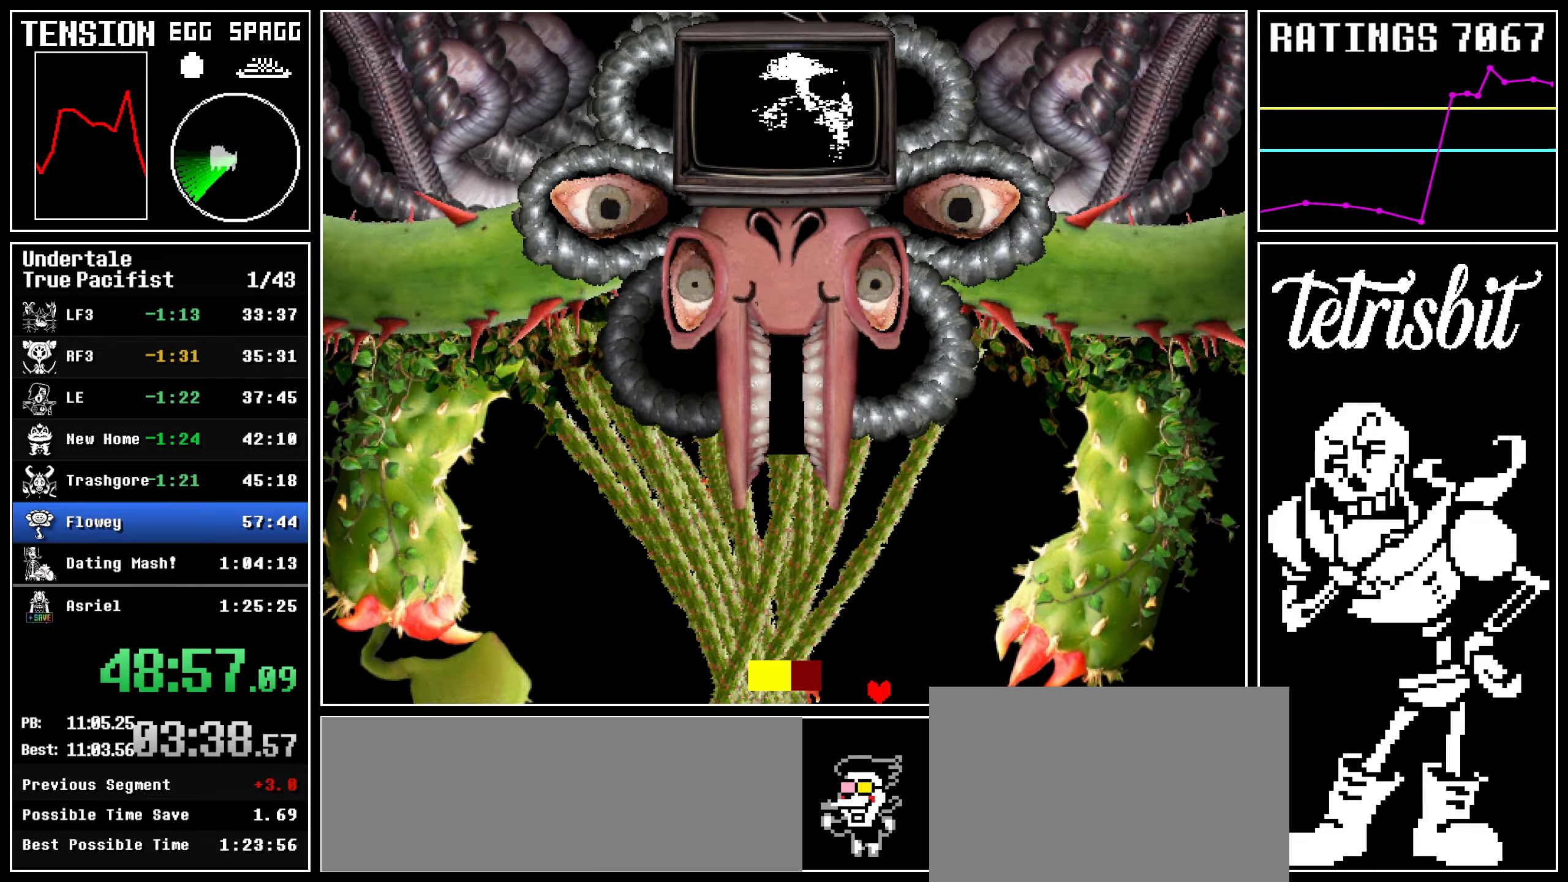
{"keys": [], "events": [[34, "right", "up"]]}
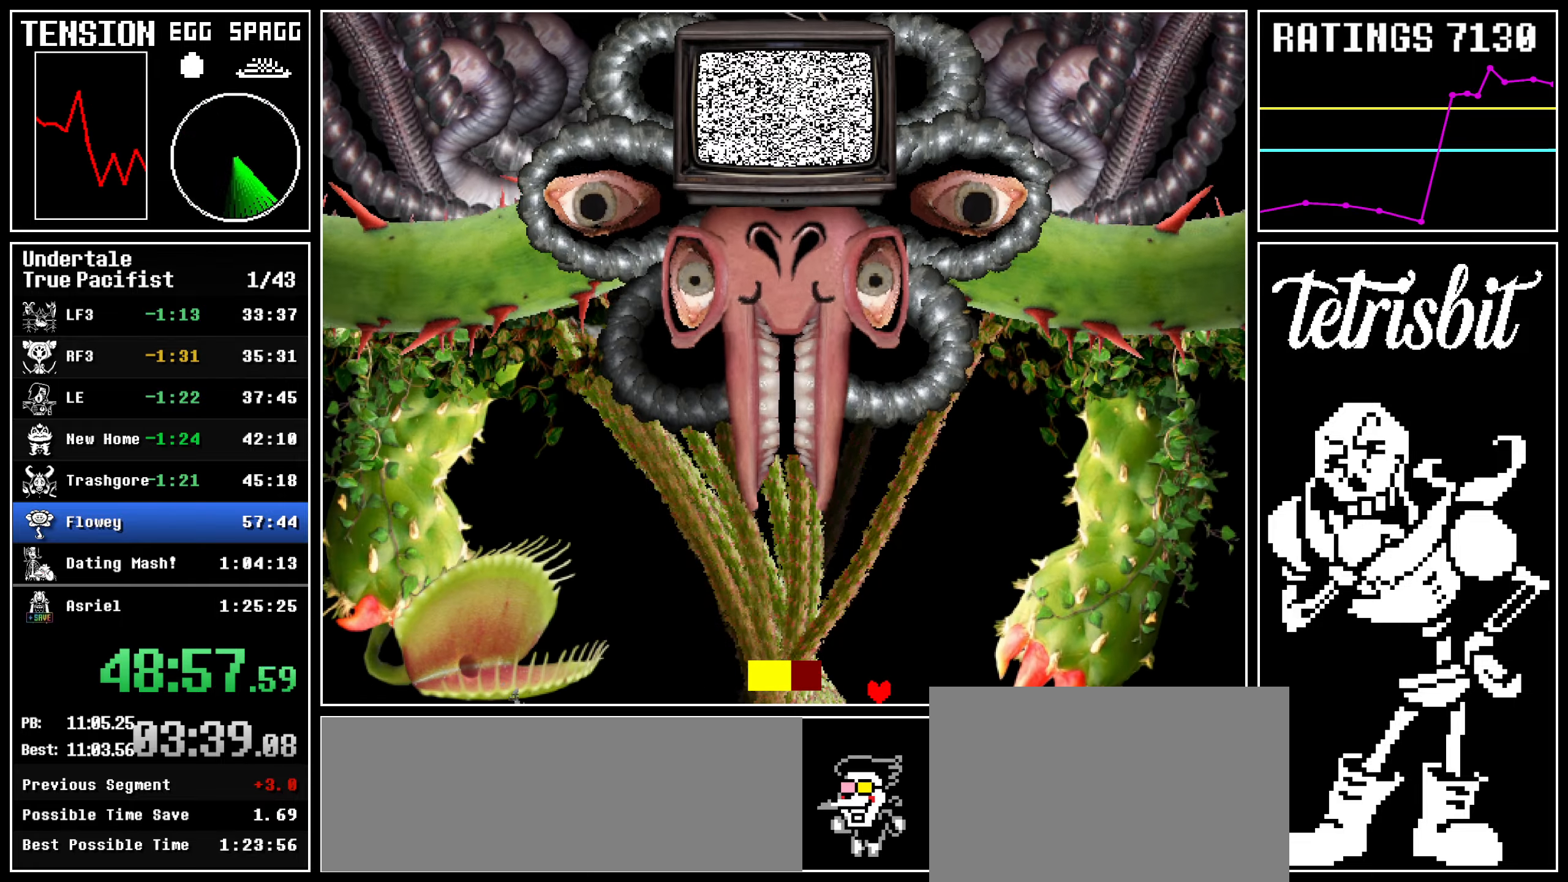
{"keys": ["up"], "events": [[267, "up", "down"]]}
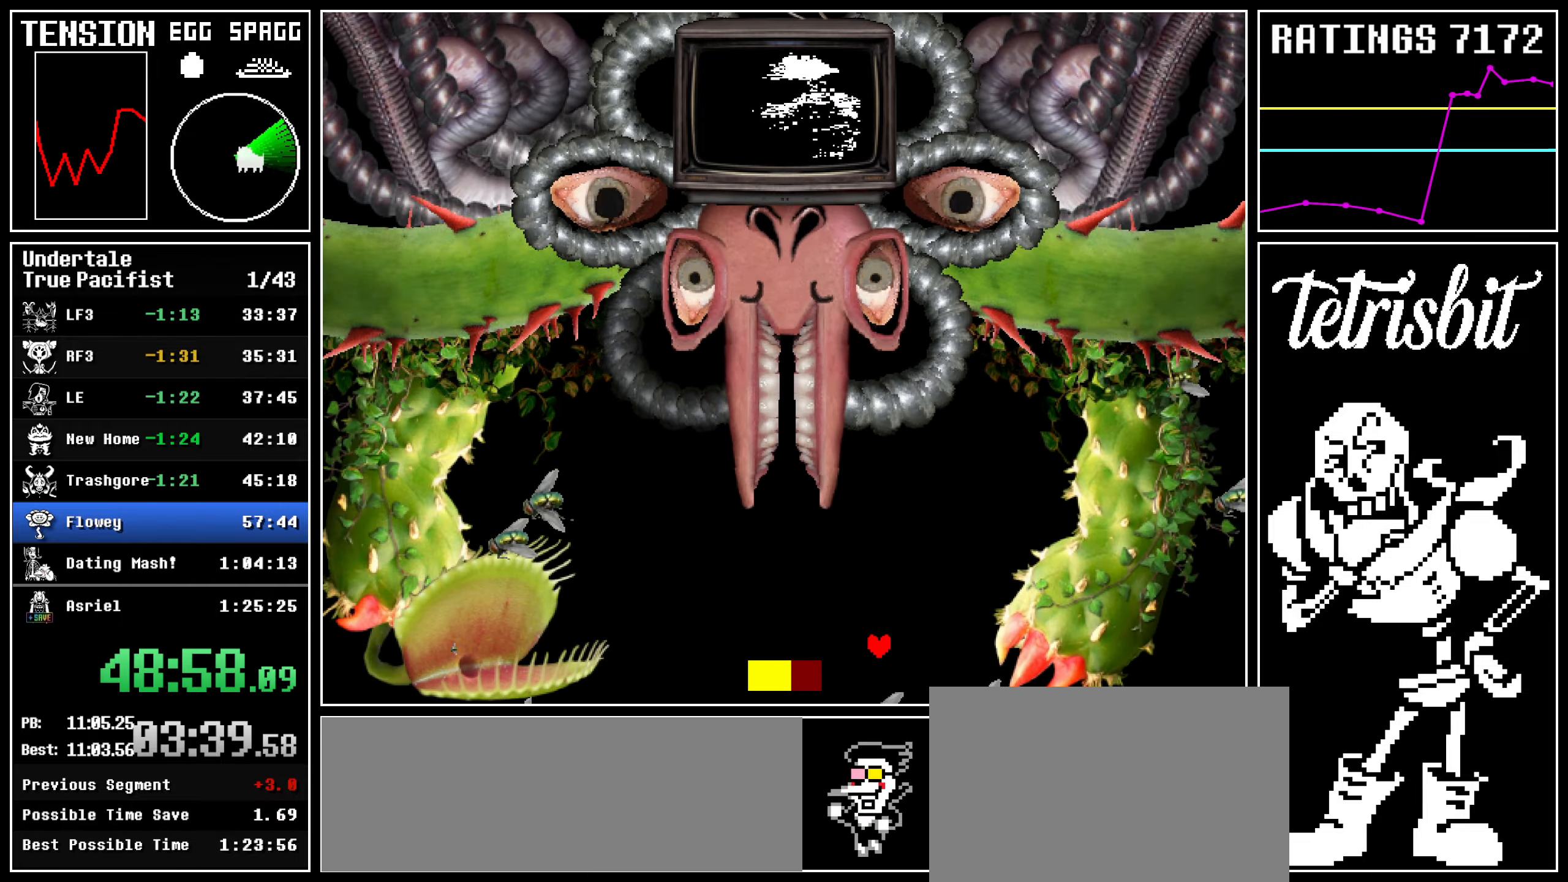
{"keys": ["down"], "events": [[367, "up", "up"], [384, "down", "down"]]}
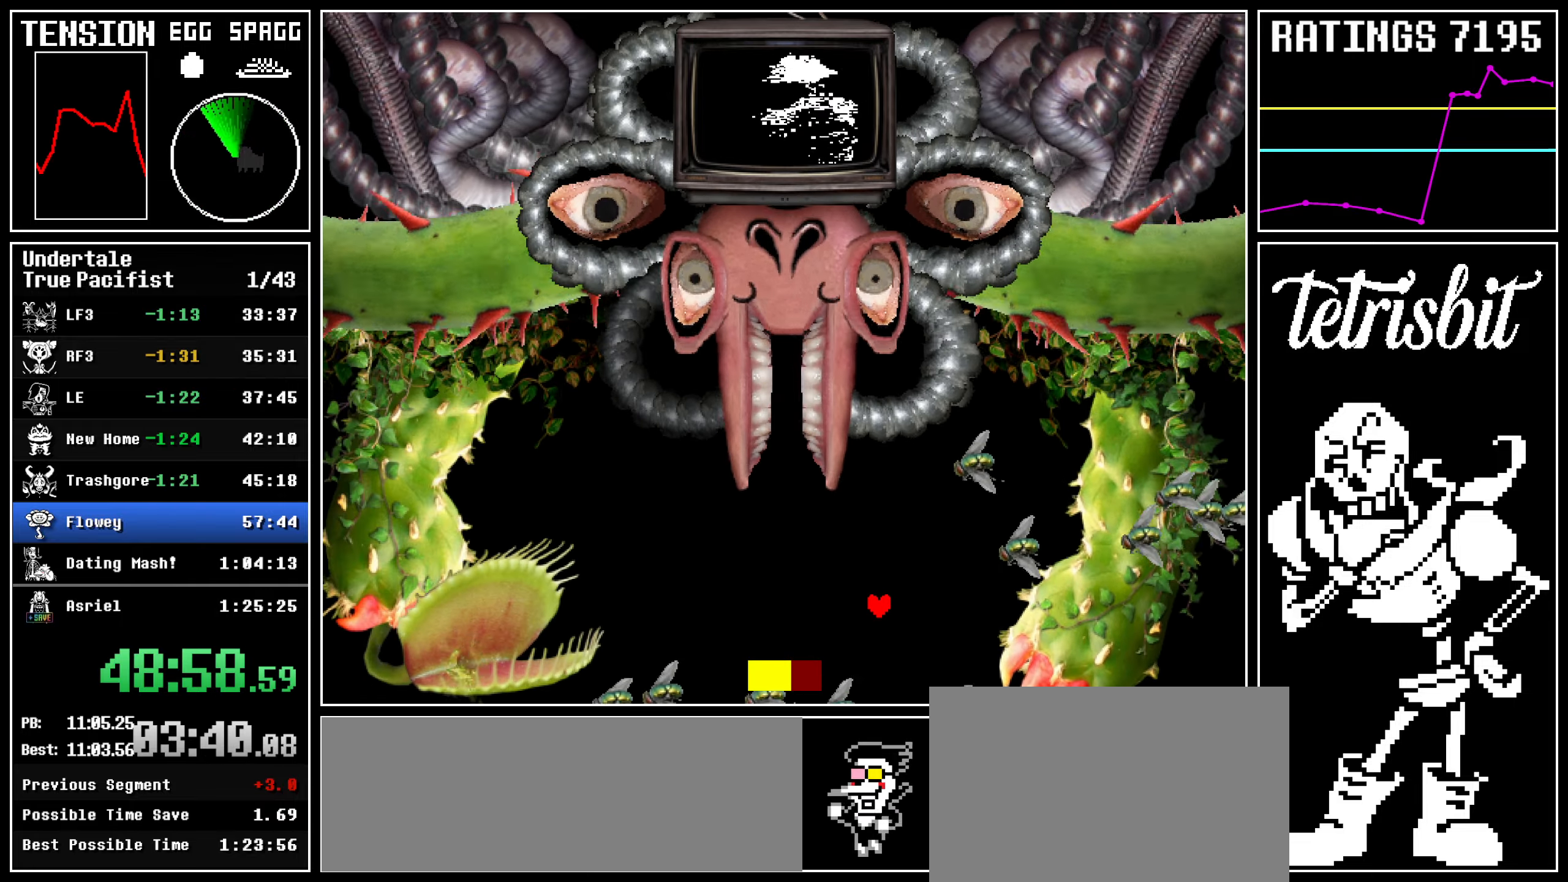
{"keys": [], "events": [[217, "down", "up"]]}
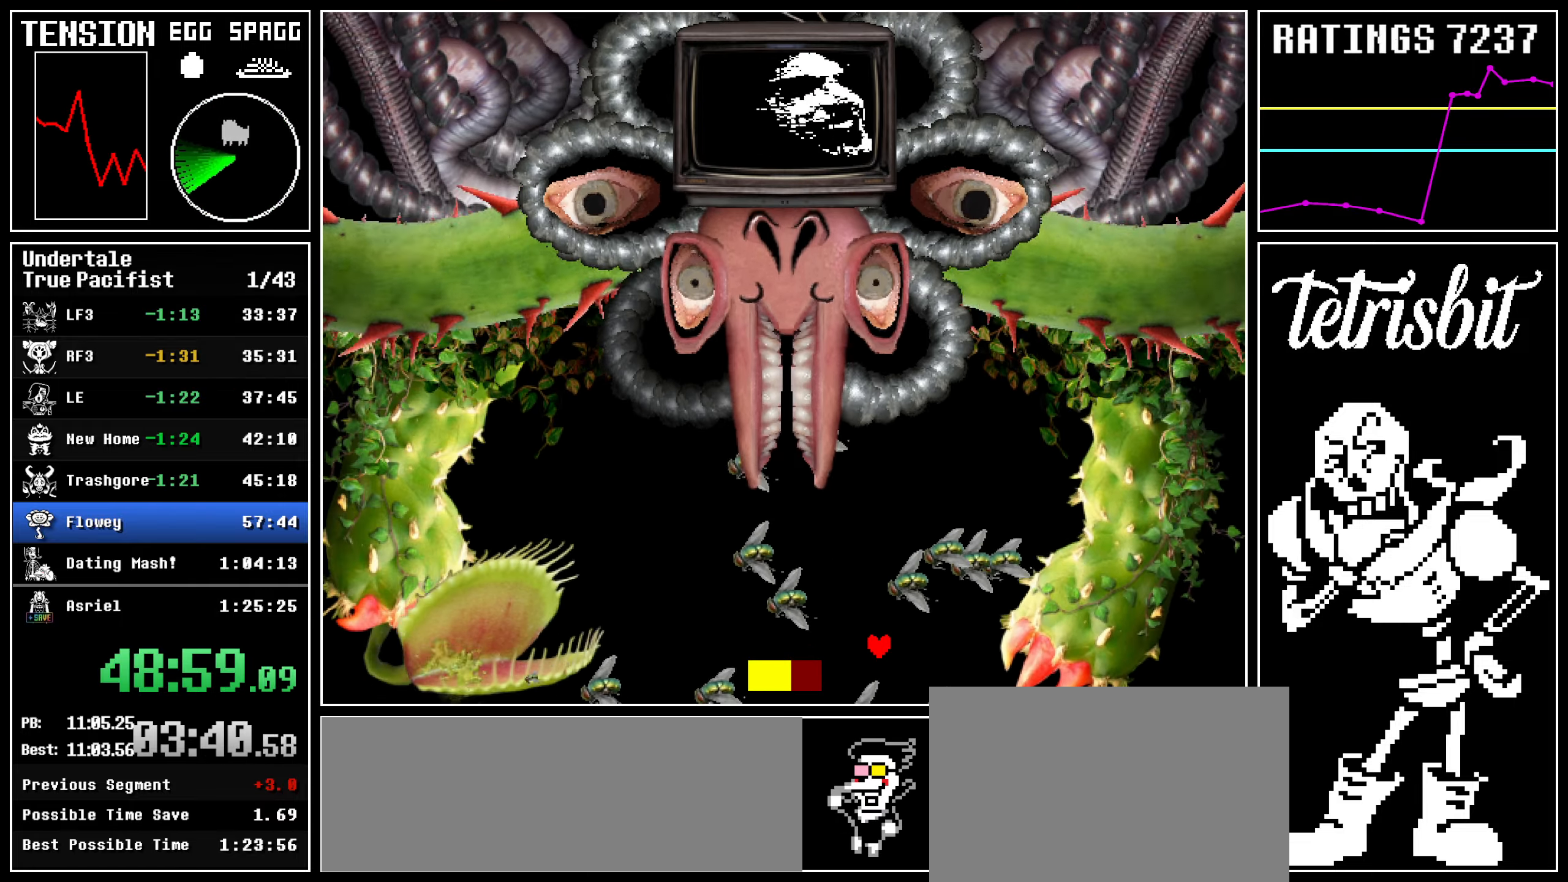
{"keys": ["left", "right", "up"], "events": [[500, "left", "down"], [500, "right", "down"], [500, "up", "down"]]}
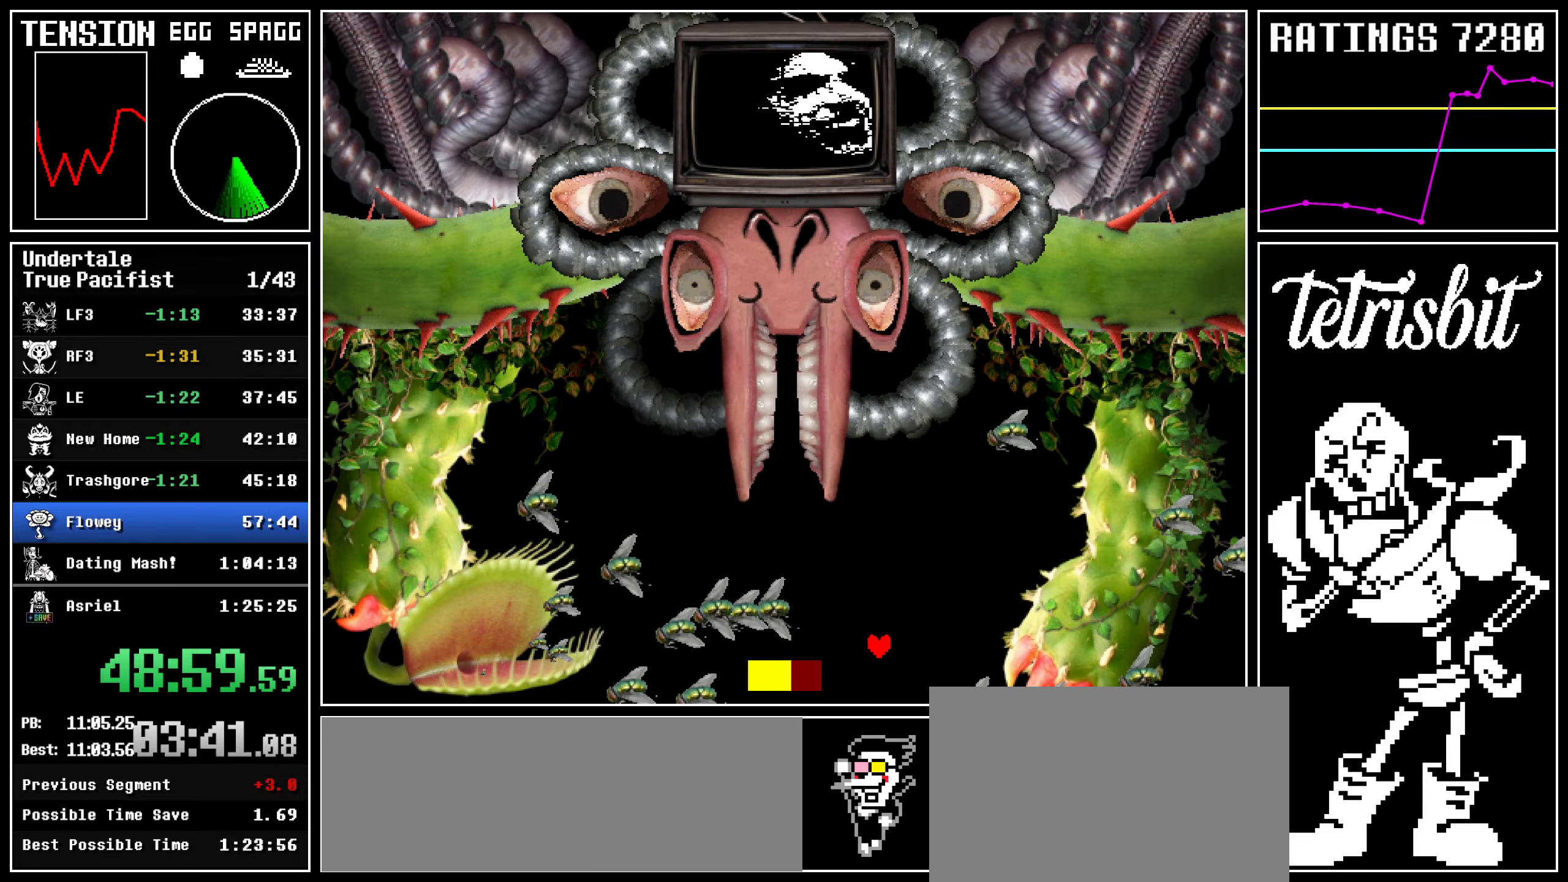
{"keys": [], "events": [[17, "left", "up"], [17, "right", "up"], [17, "up", "up"], [150, "up", "down"], [184, "up", "up"]]}
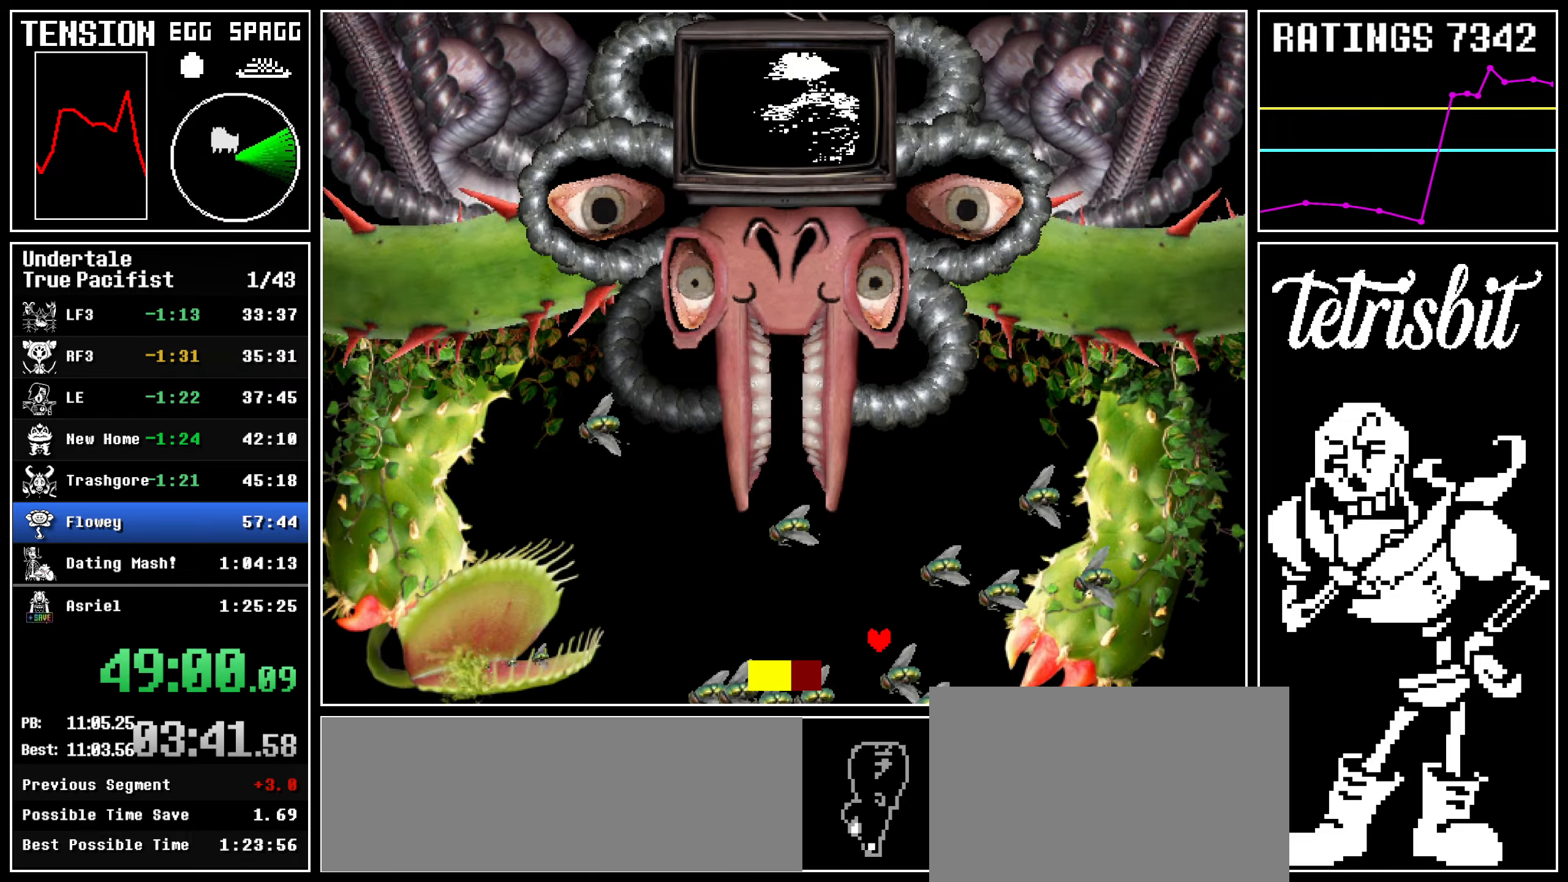
{"keys": [], "events": [[17, "down", "down"], [17, "right", "down"], [134, "down", "up"], [184, "right", "up"]]}
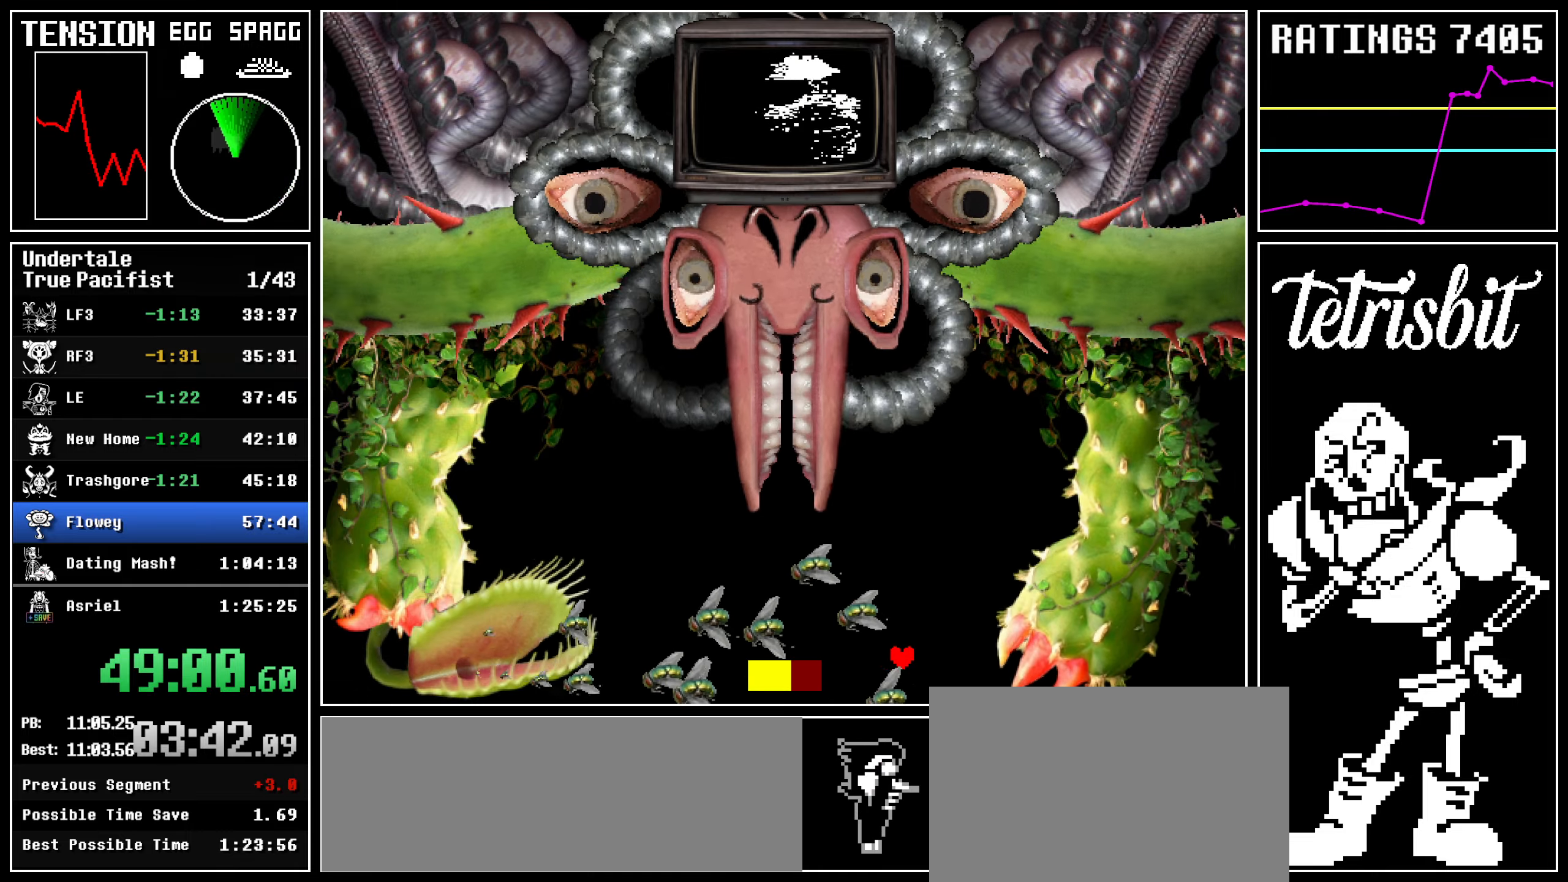
{"keys": ["left"], "events": [[67, "left", "down"]]}
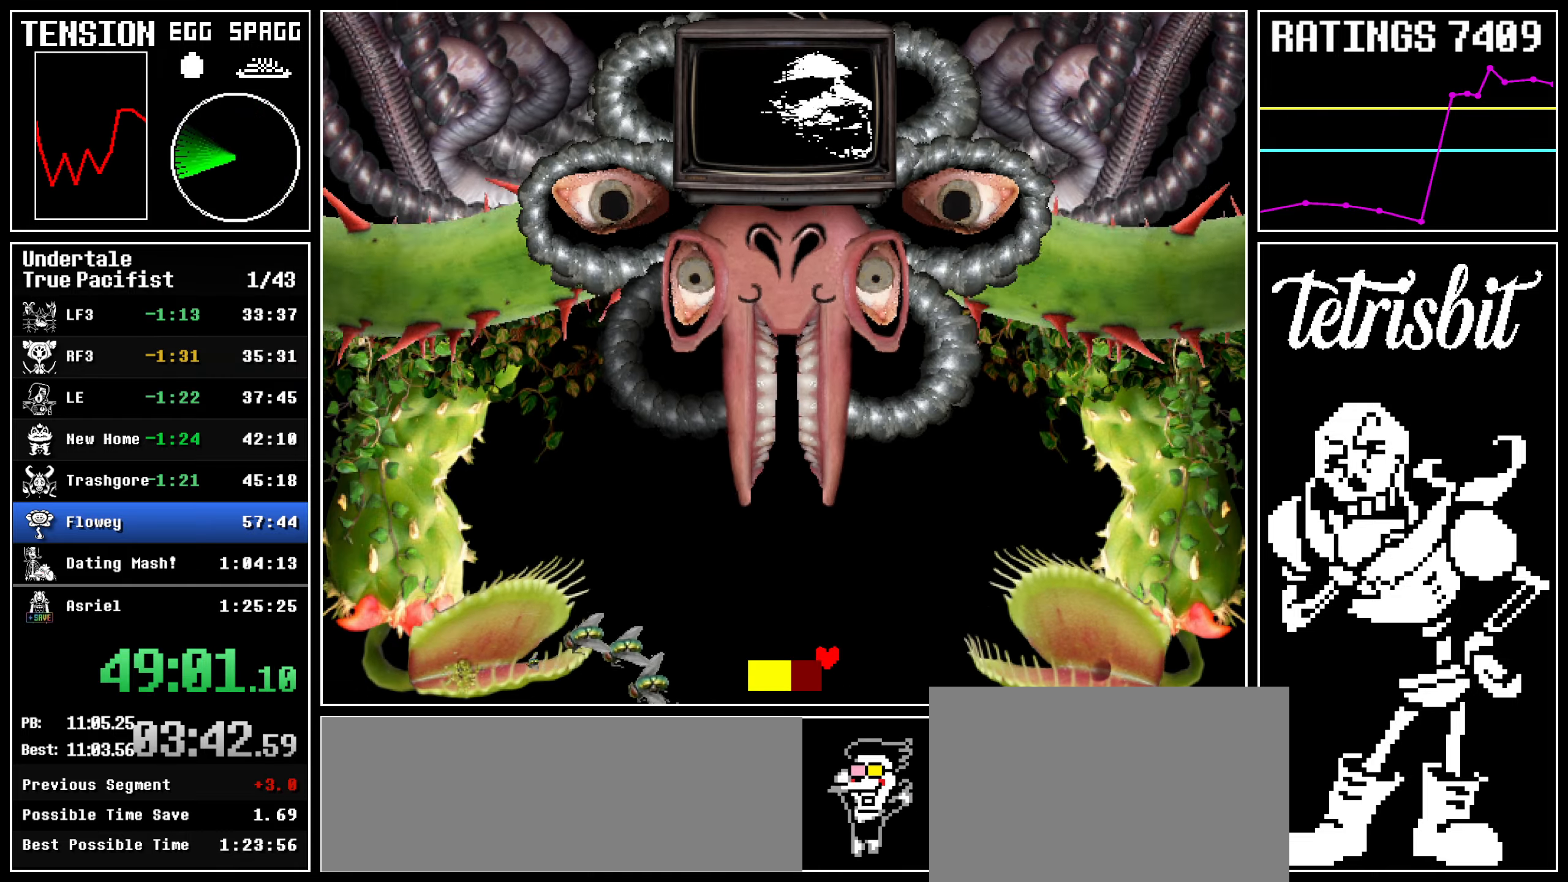
{"keys": [], "events": [[100, "up", "down"], [217, "left", "up"], [484, "up", "up"]]}
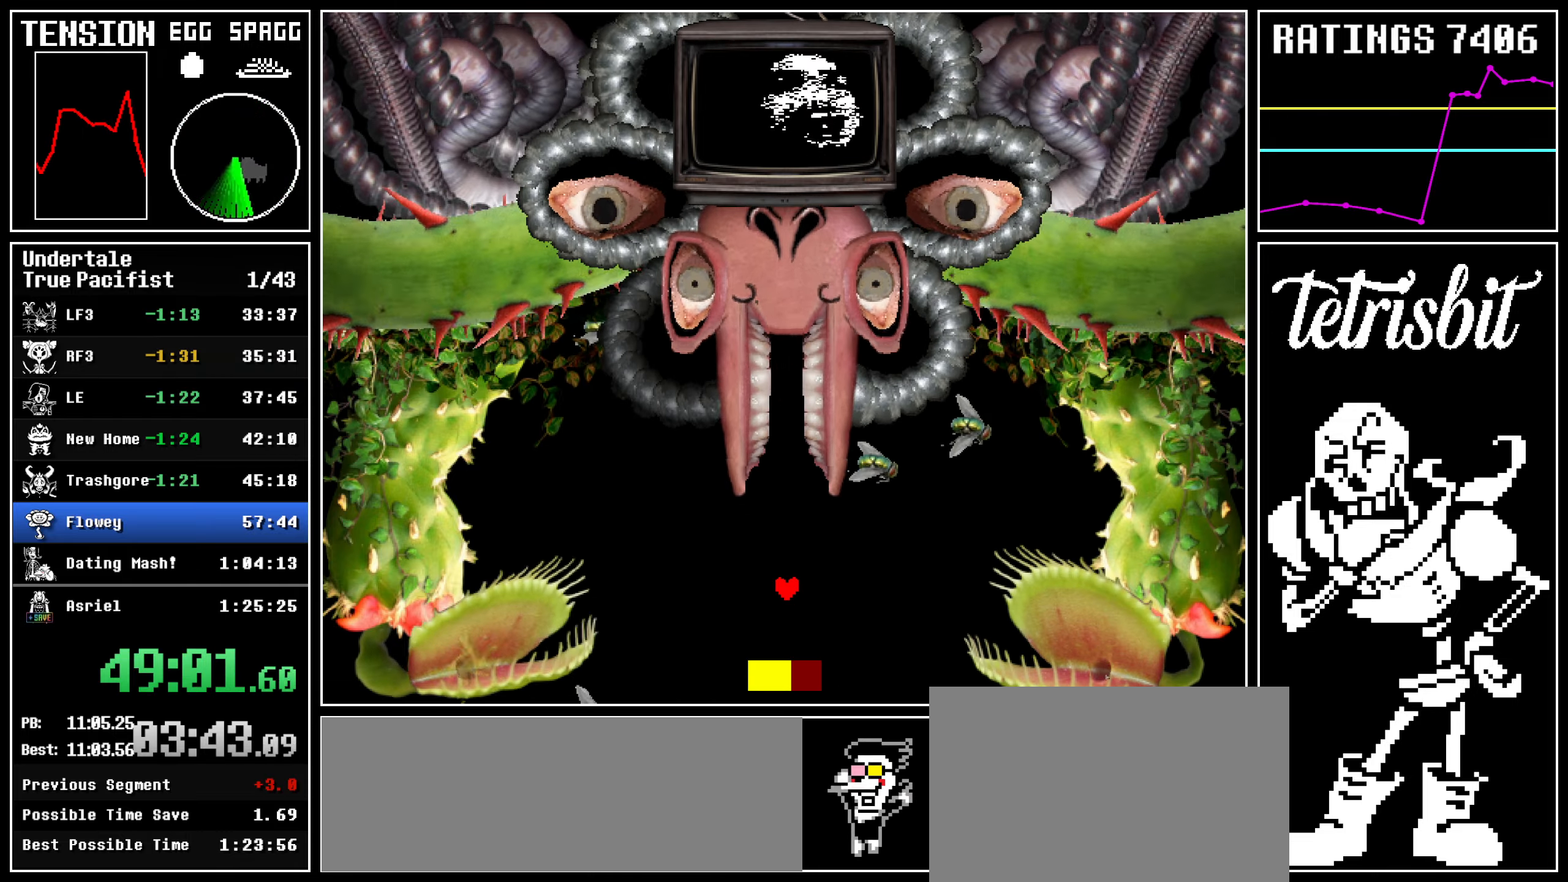
{"keys": [], "events": [[17, "left", "down"], [250, "left", "up"], [467, "up", "down"], [500, "up", "up"]]}
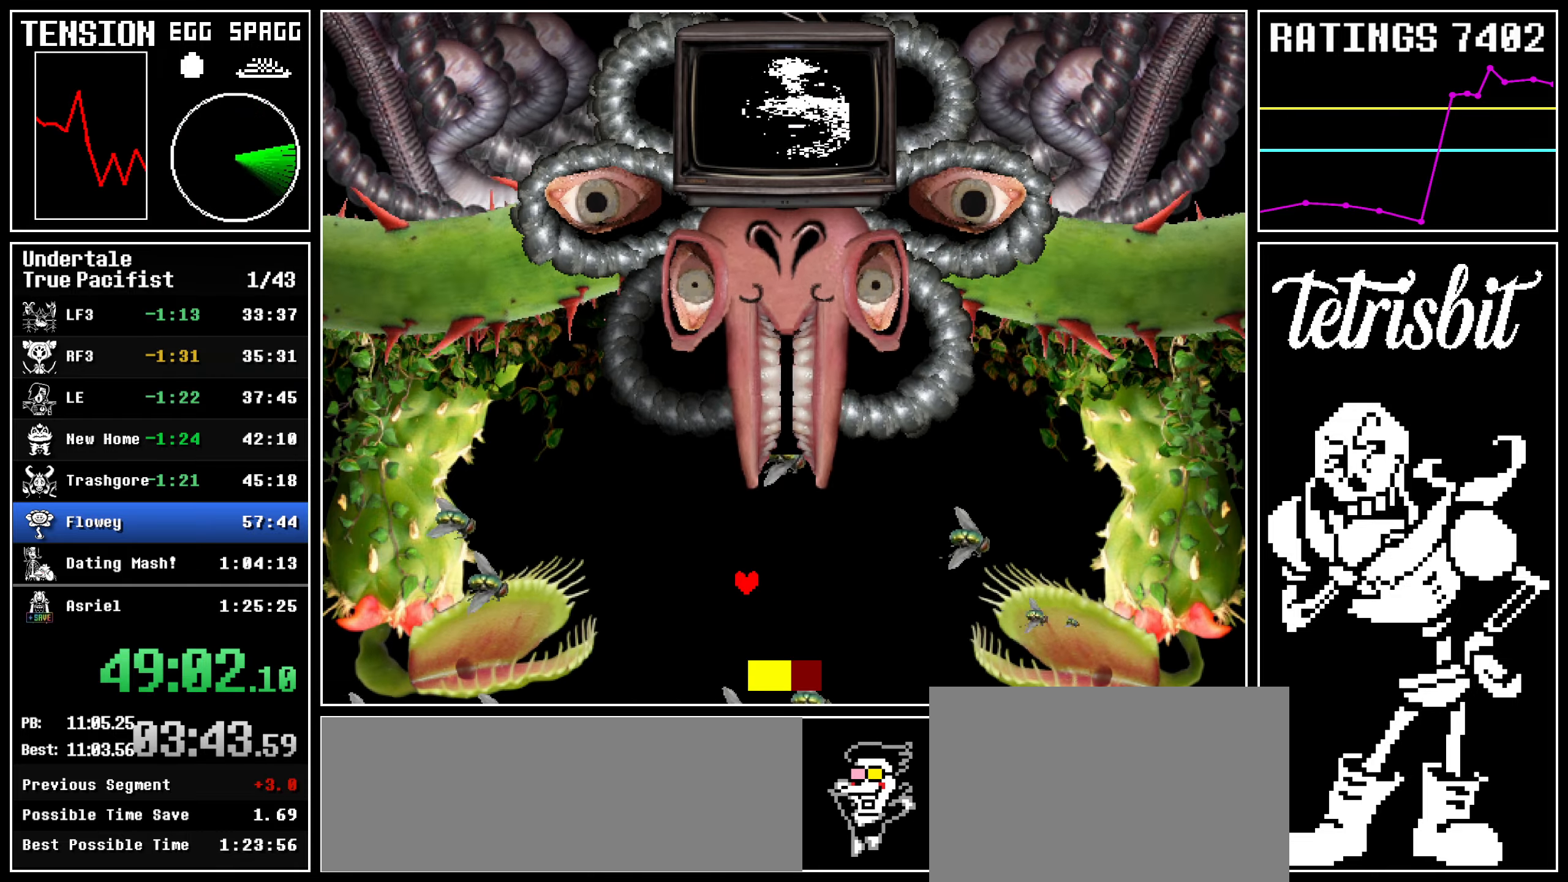
{"keys": [], "events": [[134, "up", "down"], [284, "right", "down"], [467, "up", "up"], [500, "right", "up"]]}
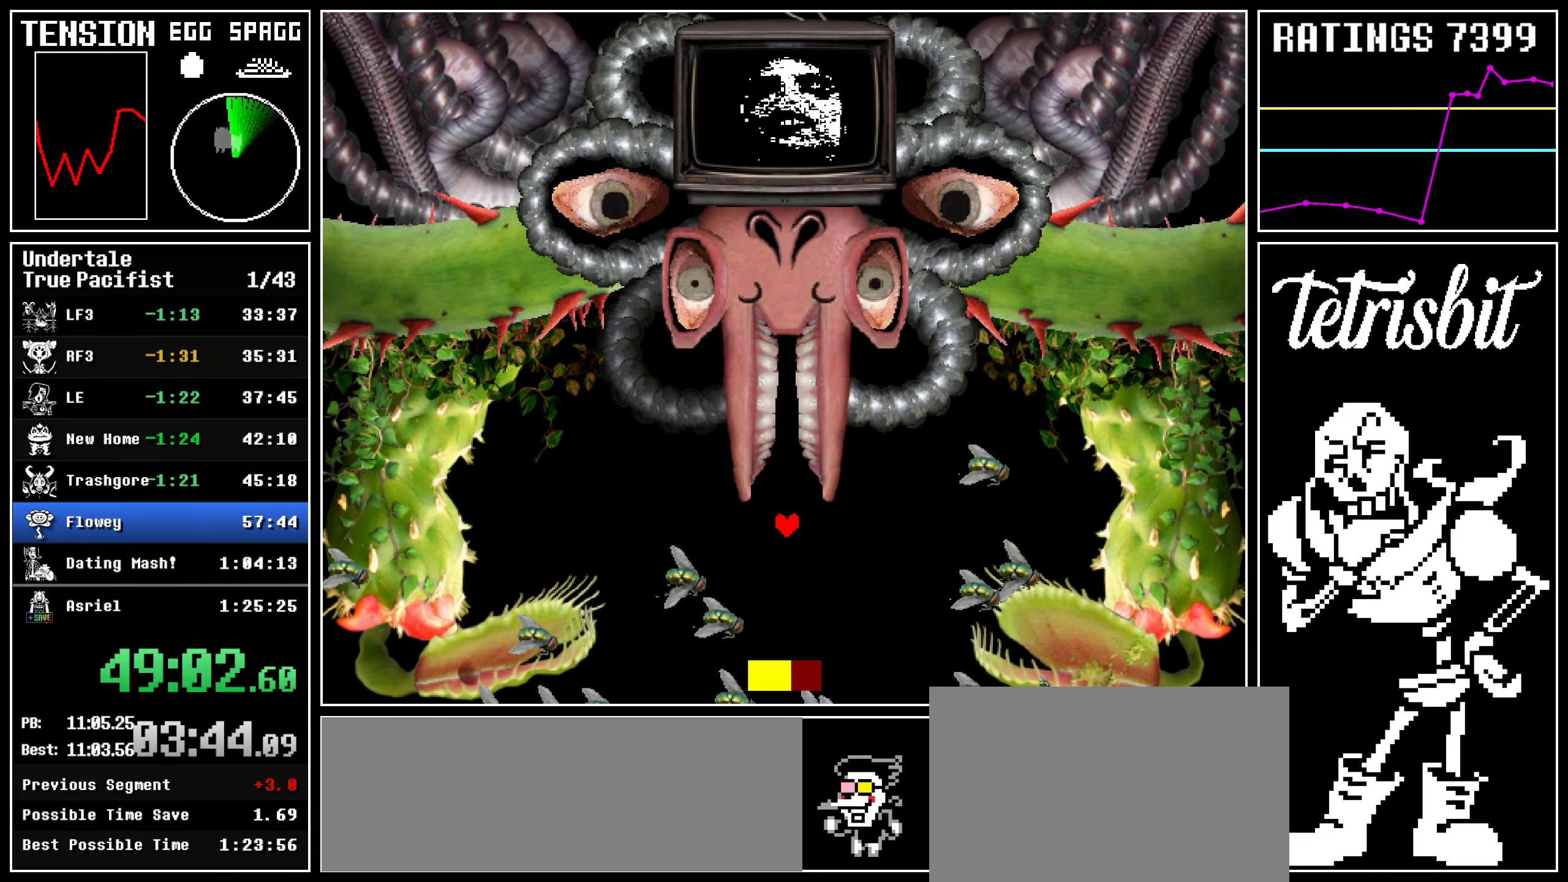
{"keys": ["left"], "events": [[184, "down", "down"], [200, "left", "down"], [267, "left", "up"], [284, "down", "up"], [350, "down", "down"], [384, "left", "down"], [434, "down", "up"]]}
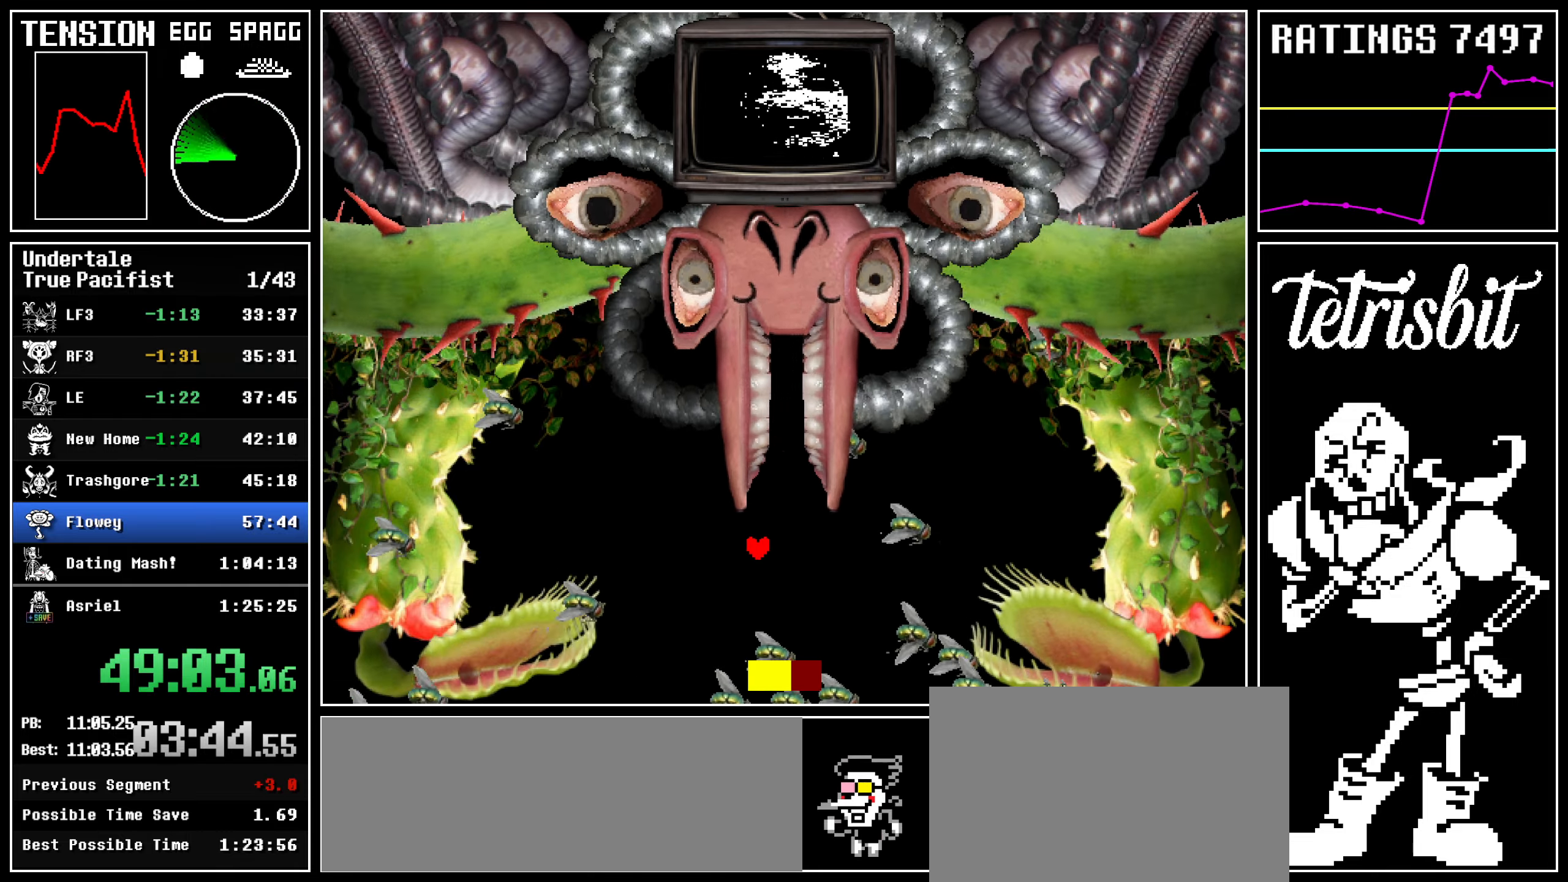
{"keys": [], "events": [[34, "left", "up"], [234, "left", "down"], [434, "down", "down"], [450, "left", "up"], [500, "down", "up"]]}
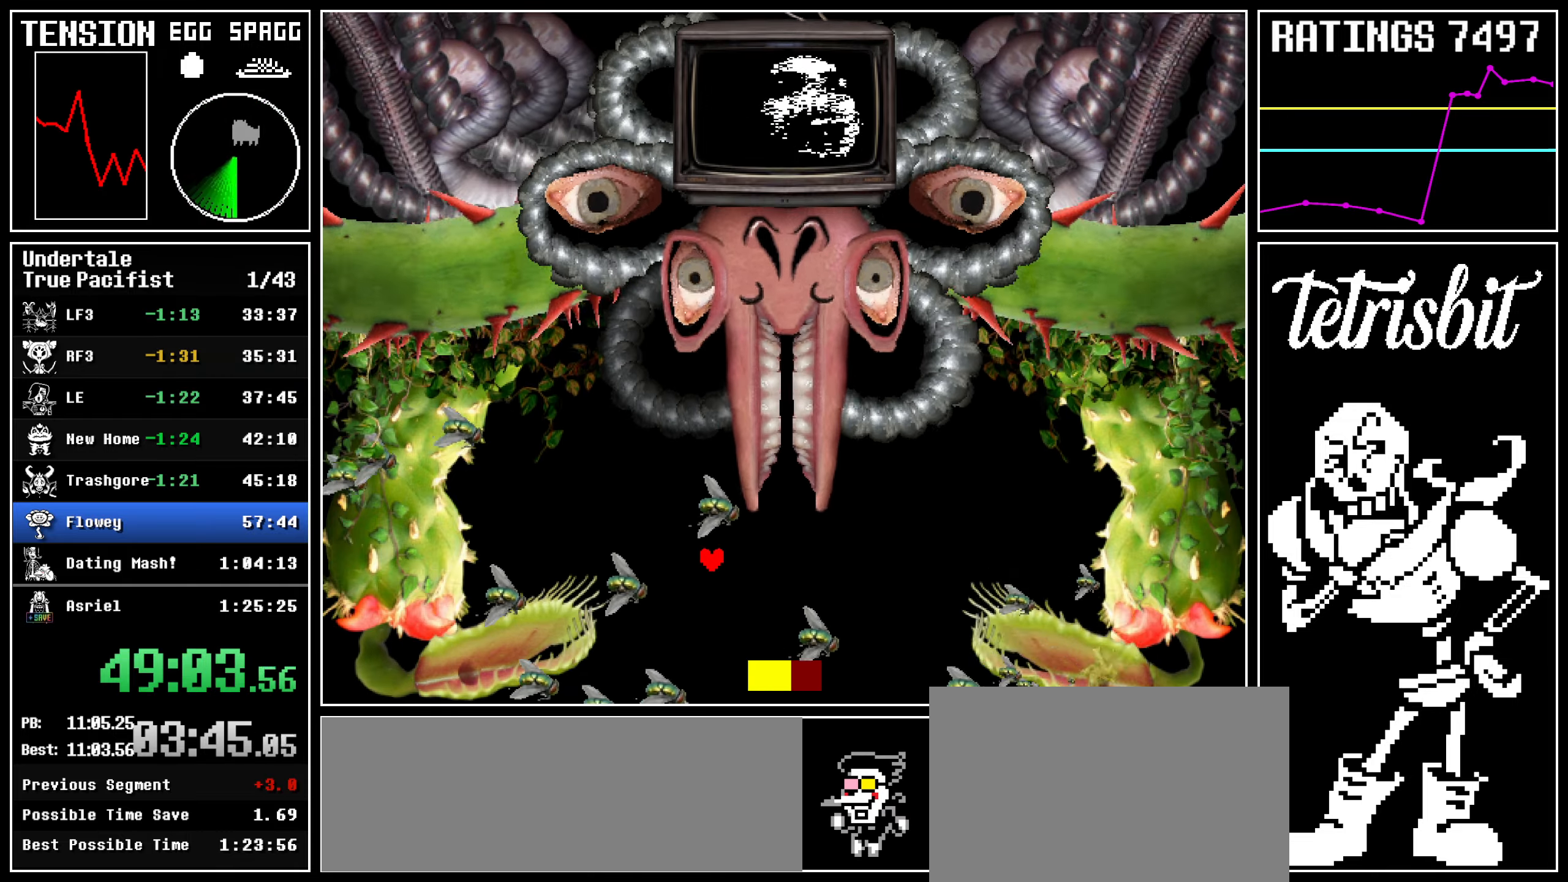
{"keys": ["down", "left"], "events": [[67, "up", "down"], [117, "up", "up"], [317, "down", "down"], [350, "left", "down"]]}
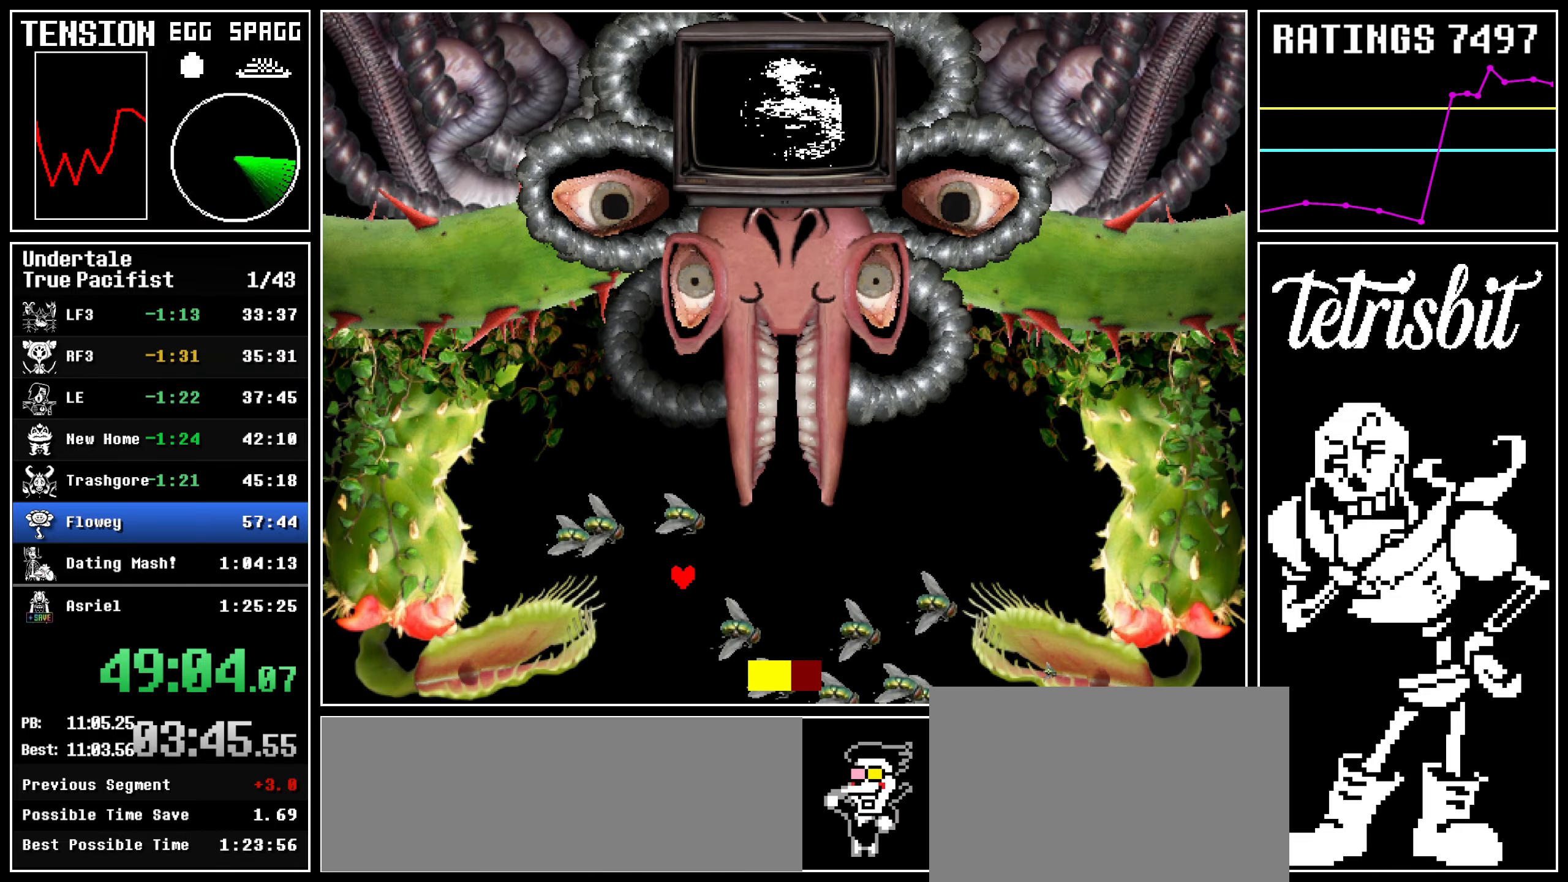
{"keys": ["right"], "events": [[334, "down", "up"], [334, "left", "up"], [334, "right", "down"]]}
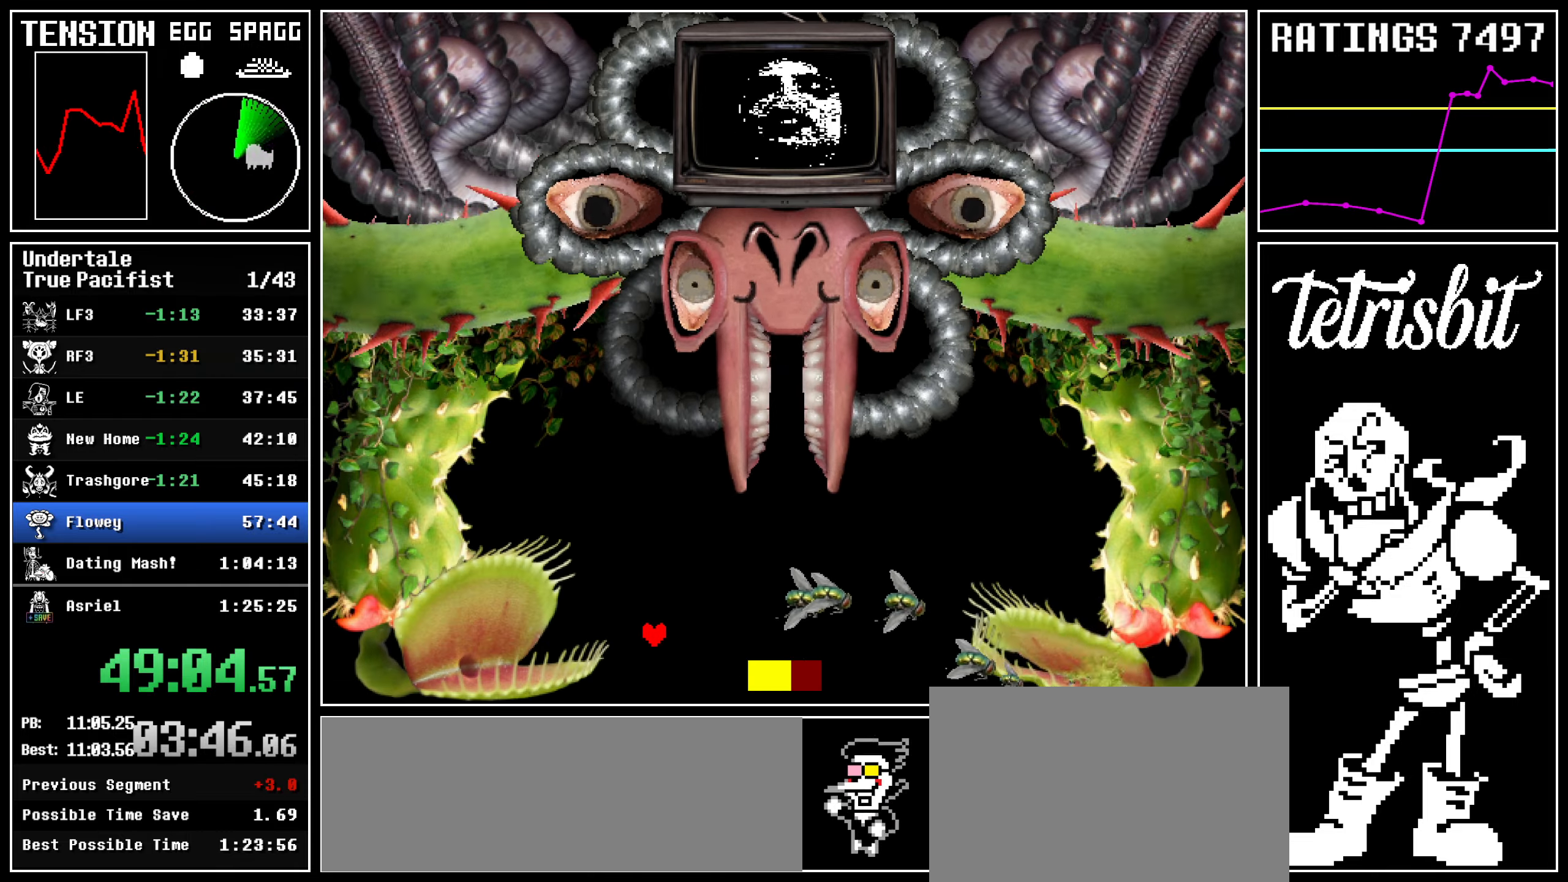
{"keys": ["right"], "events": []}
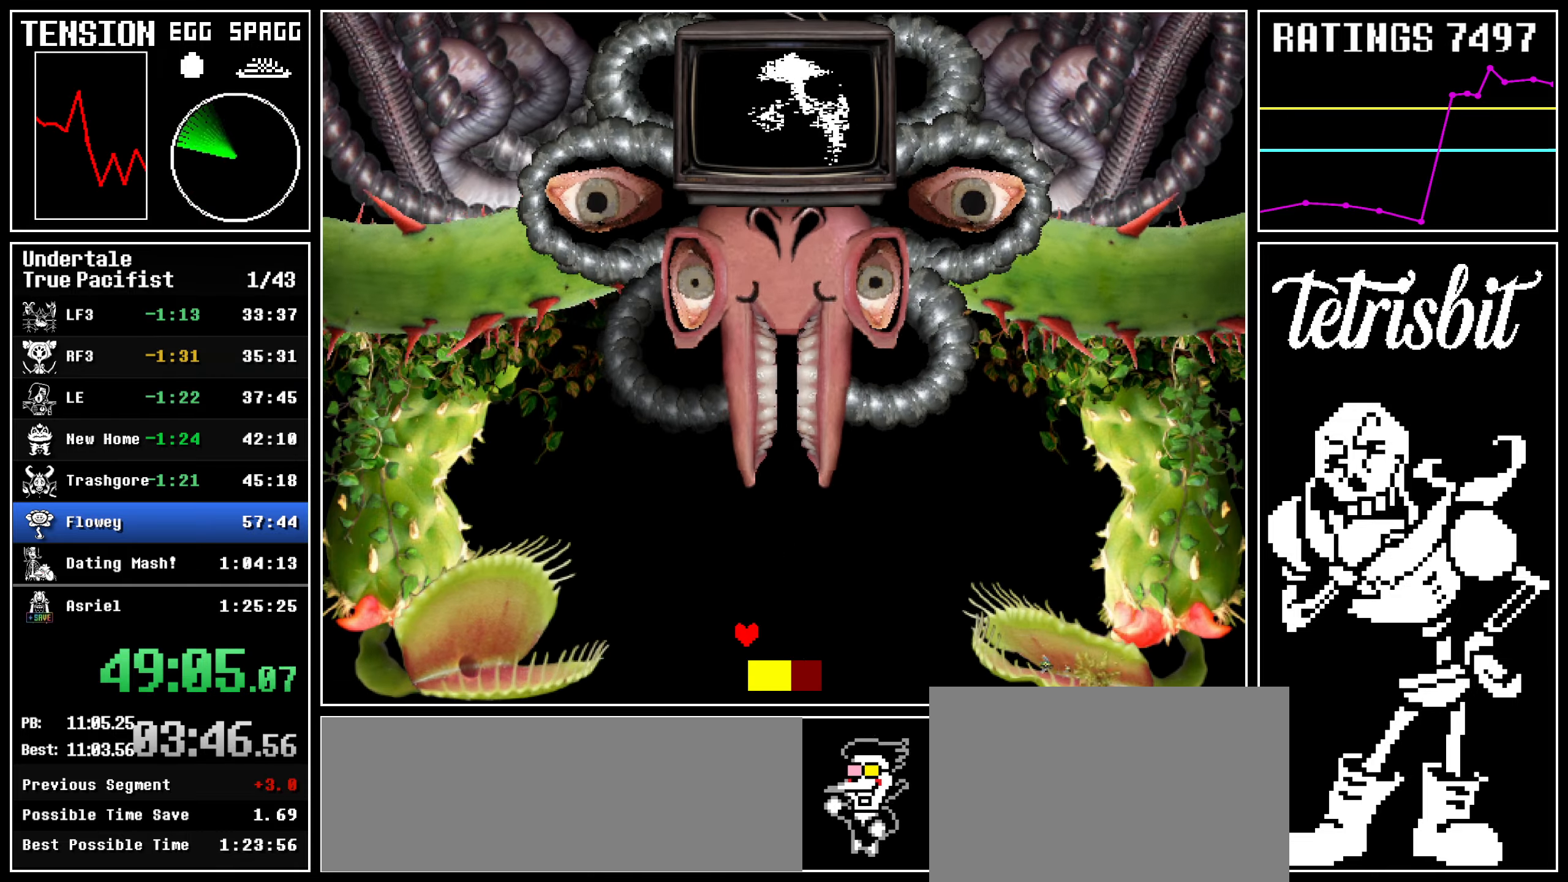
{"keys": ["left"], "events": [[134, "up", "down"], [300, "right", "up"], [317, "left", "down"], [400, "up", "up"]]}
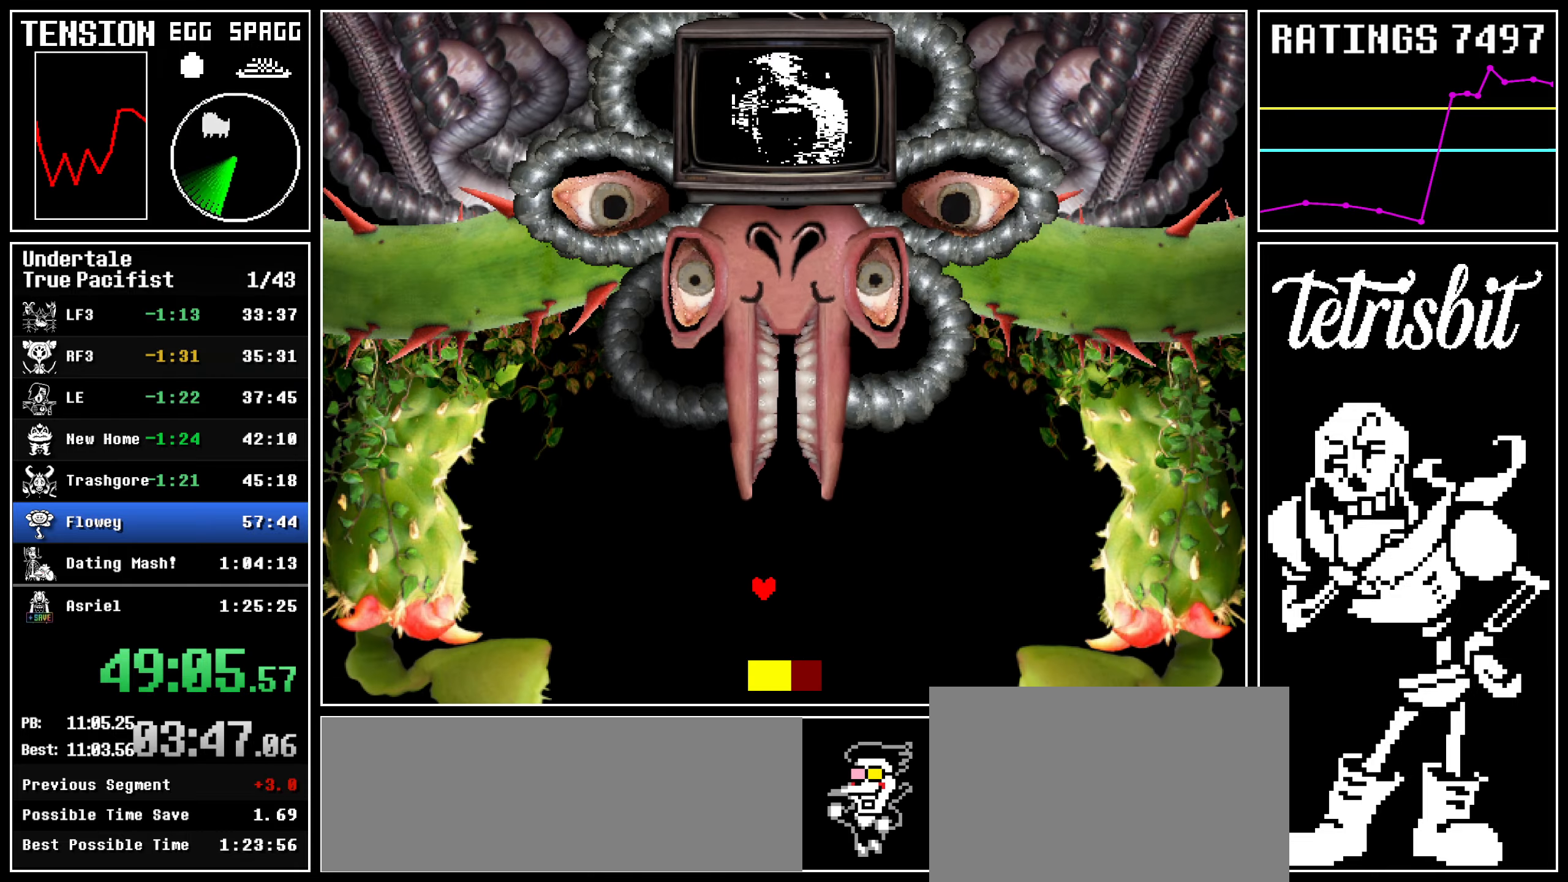
{"keys": ["left"], "events": [[17, "down", "down"], [84, "left", "up"], [134, "right", "down"], [184, "down", "up"], [250, "up", "down"], [384, "right", "up"], [417, "left", "down"], [434, "up", "up"]]}
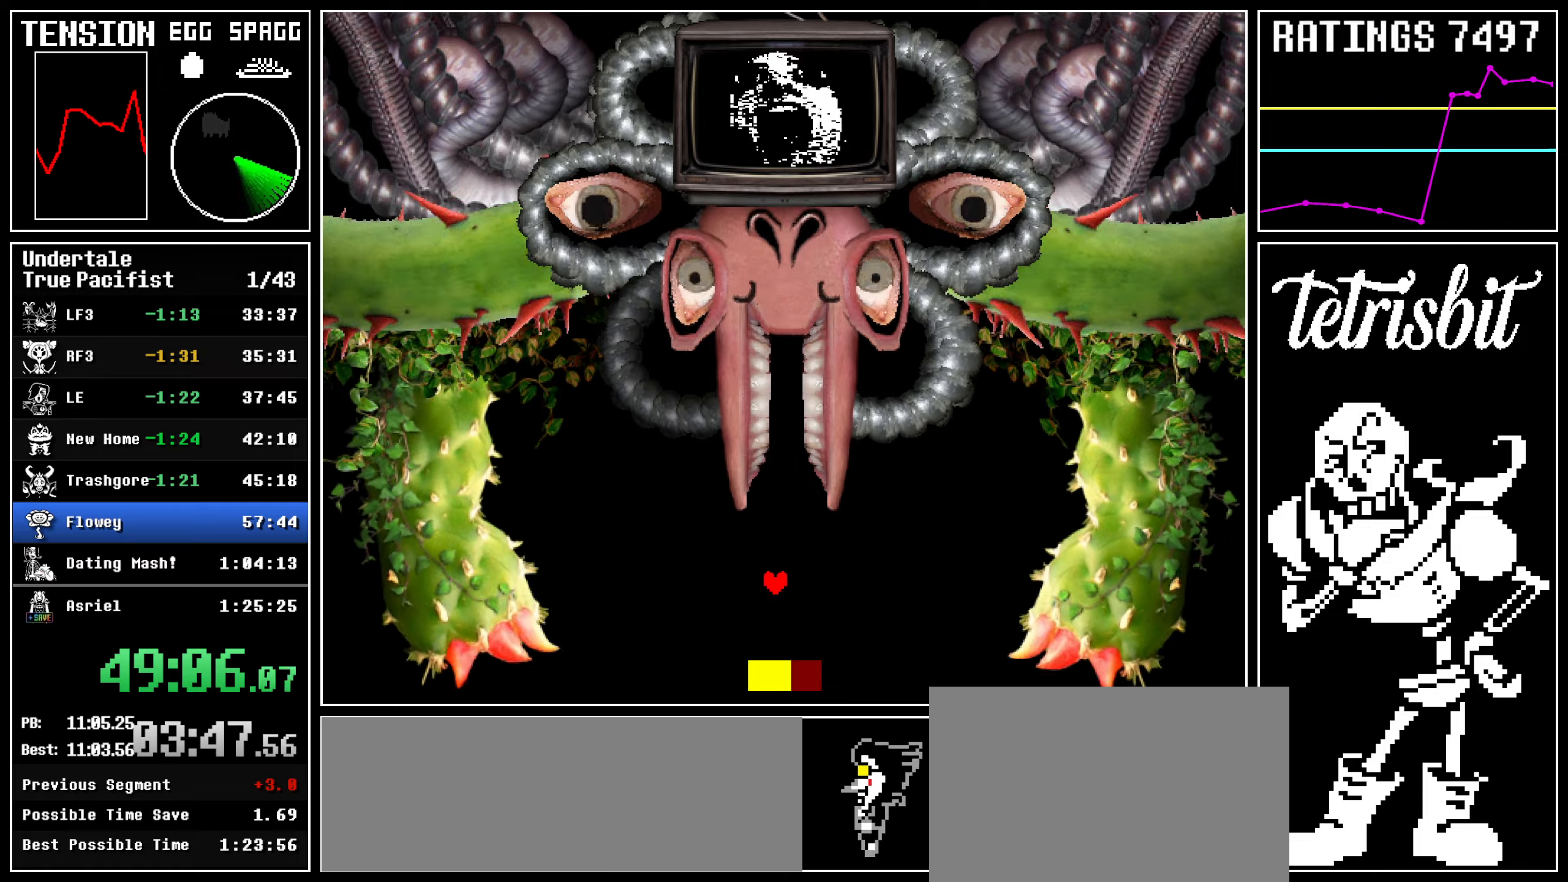
{"keys": ["right", "up"], "events": [[134, "down", "down"], [150, "left", "up"], [184, "right", "down"], [300, "down", "up"], [384, "up", "down"]]}
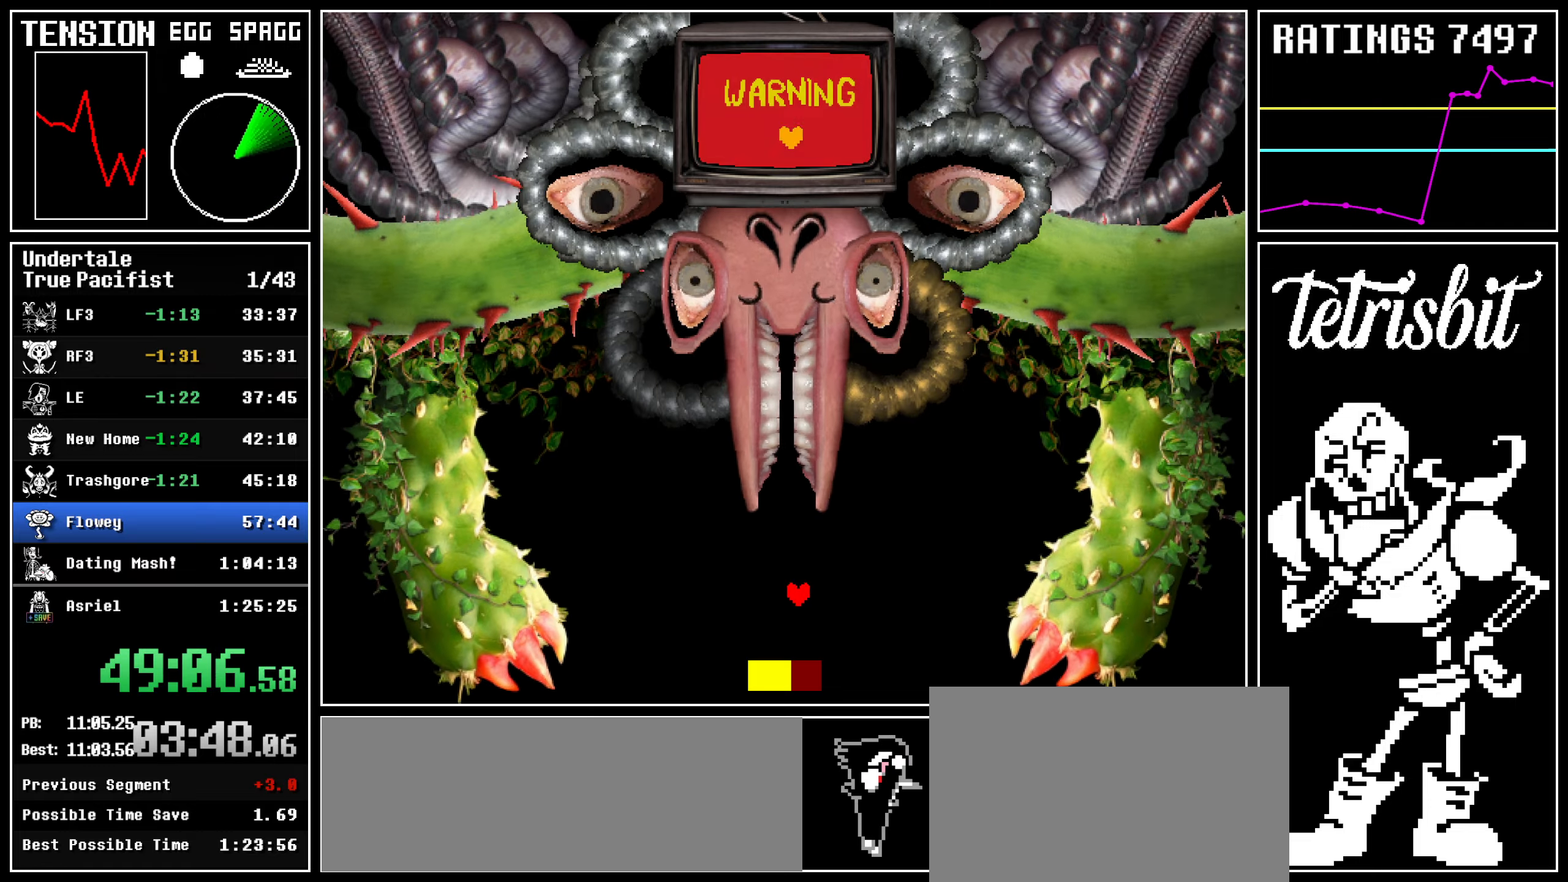
{"keys": ["down", "right"], "events": [[84, "right", "up"], [100, "left", "down"], [150, "up", "up"], [234, "up", "down"], [284, "up", "up"], [300, "left", "up"], [300, "right", "down"], [367, "down", "down"]]}
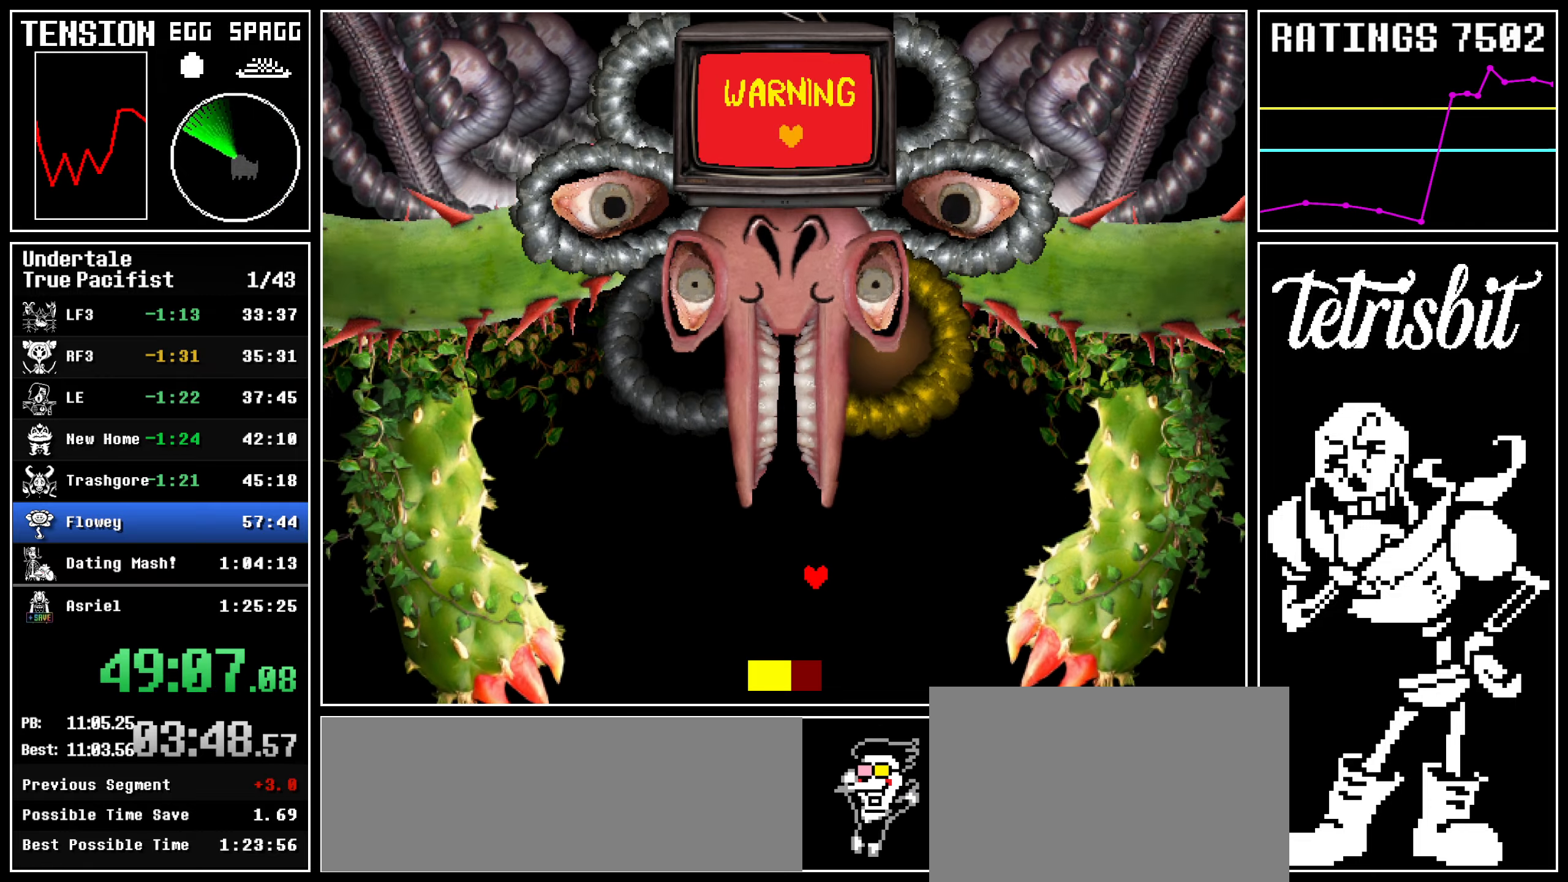
{"keys": ["right", "up"], "events": [[117, "left", "down"], [134, "right", "up"], [250, "down", "up"], [300, "up", "down"], [467, "left", "up"], [467, "right", "down"]]}
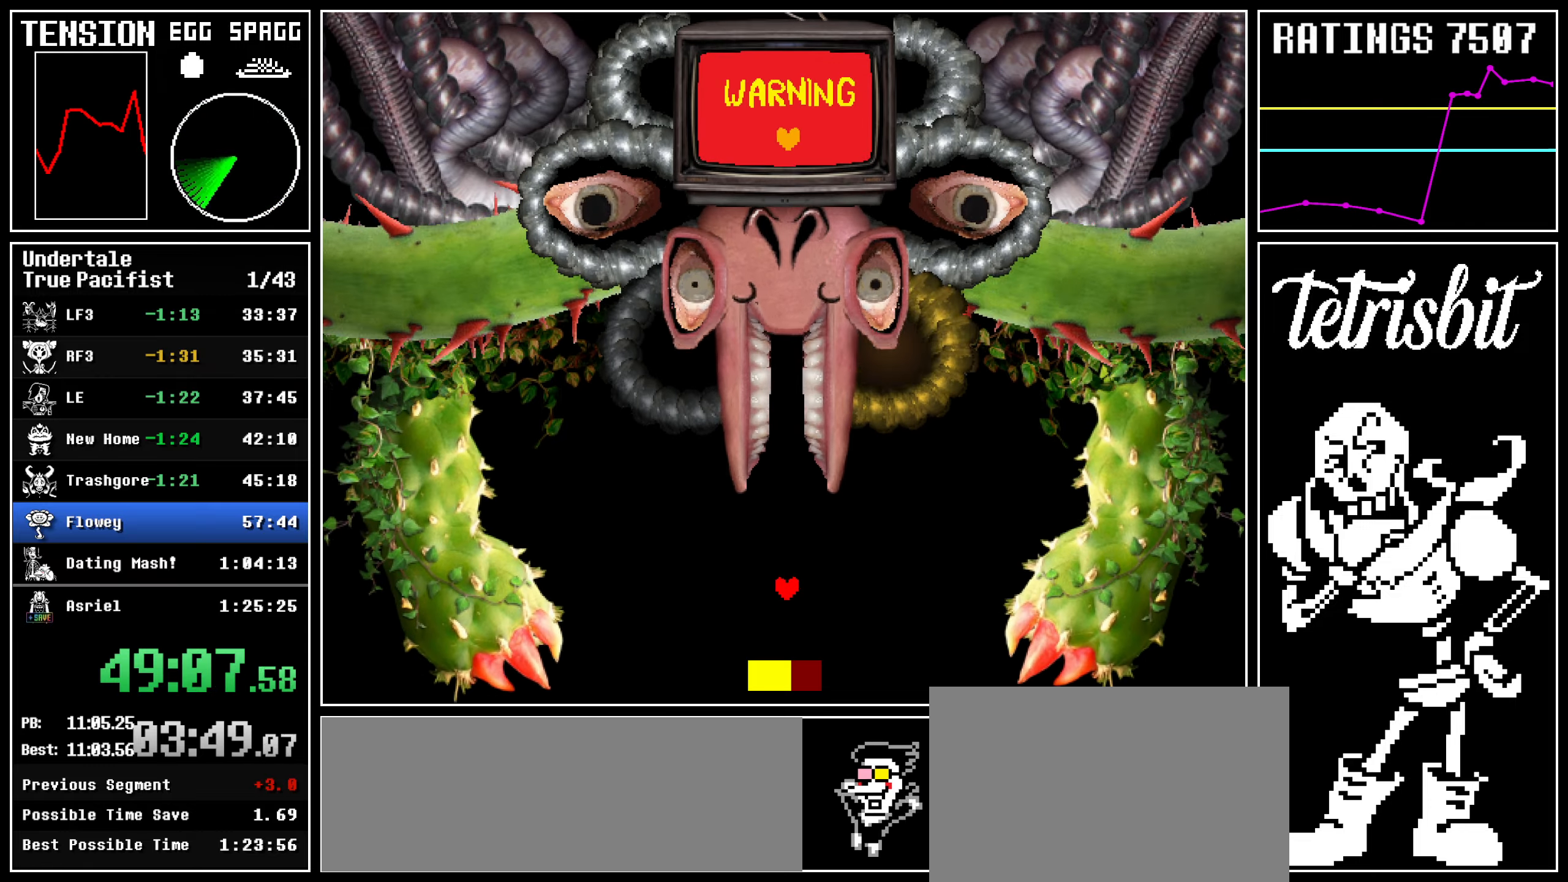
{"keys": ["down", "left", "right"], "events": [[134, "down", "down"], [167, "up", "up"], [317, "left", "down"]]}
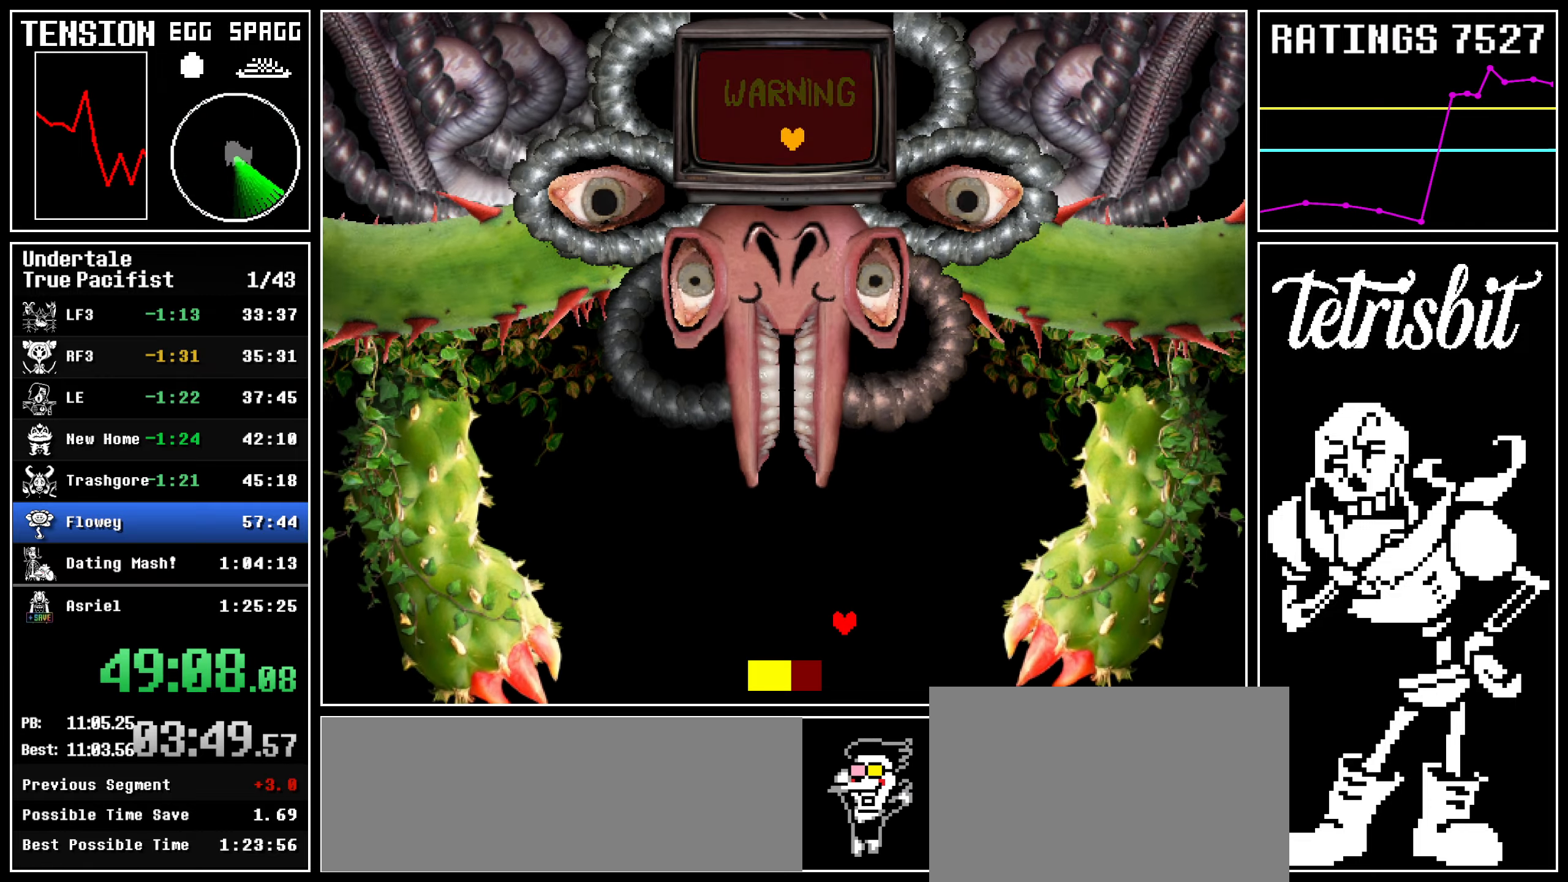
{"keys": ["left", "right", "up"], "events": [[100, "up", "down"], [117, "down", "up"], [134, "up", "up"], [167, "right", "up"], [200, "up", "down"], [450, "right", "down"]]}